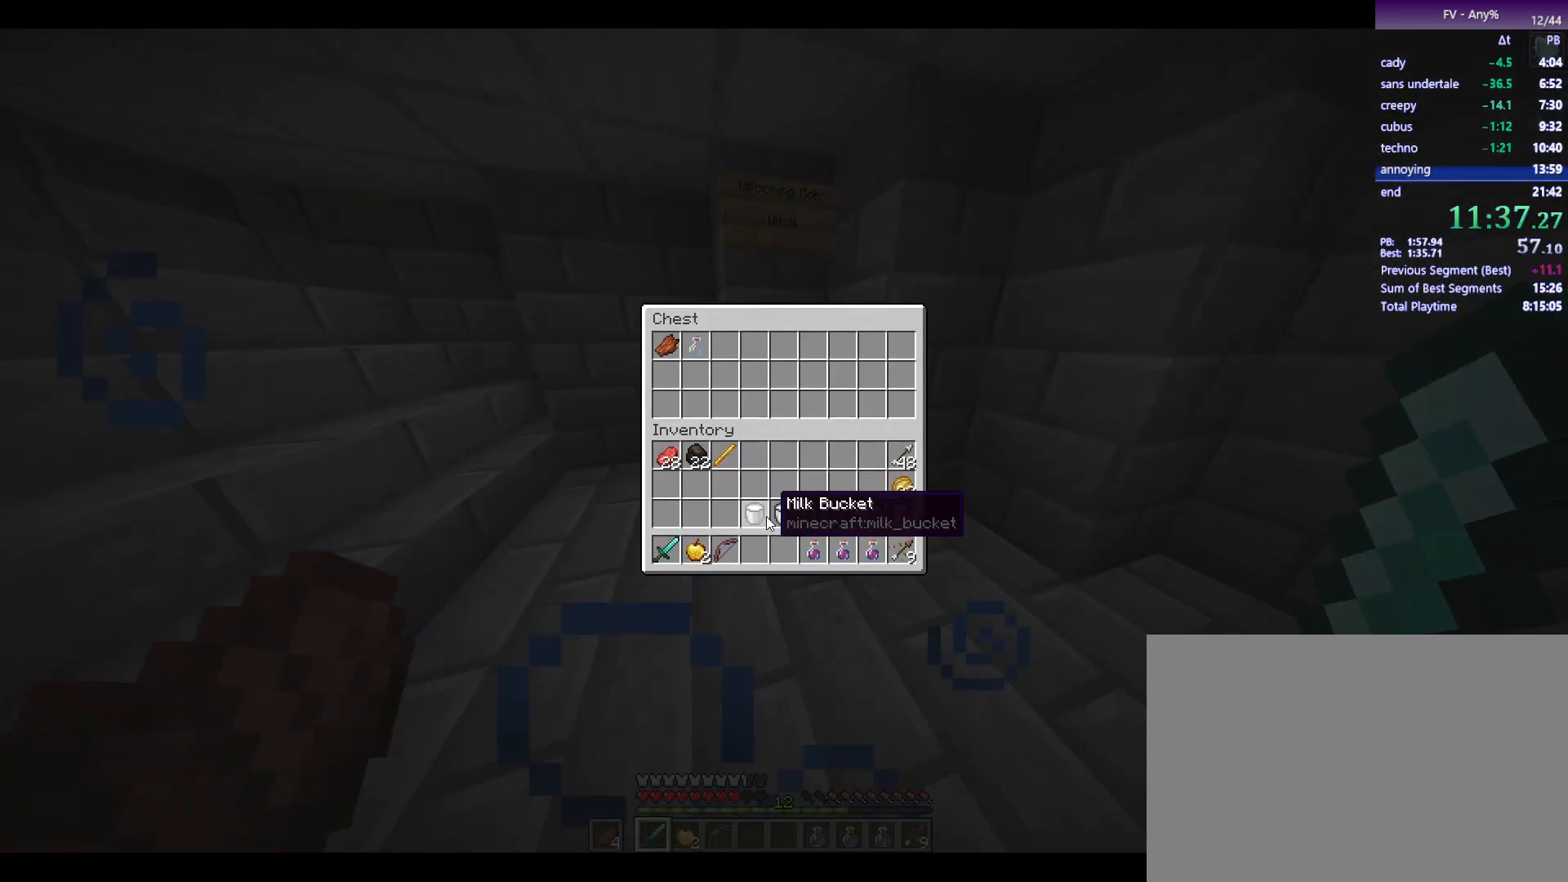
Gameplay with keyboard and mouse; each line is a JSON object with the keys and mouse buttons held at the frame after it. "events" lists presses ("down") and releases ("up") of "1", "2", "3", "4", "5", "a", "alt", "c", "ctrl", "d", "e", "escape", "f", "q", "r", "s", "shift", "space", "tab", "v", "w", "x", "y", "mouse_left", "mouse_middle", "mouse_right", "mouse_wheel_up" and "mouse_wheel_down" between this image and that frame as [ms after this image, input, new state], when the widget could be followed in between. "mouse_left", "mouse_middle", "mouse_right", "mouse_wheel_up", "mouse_wheel_down" = the "left", "middle", "right", "wheel_up", "wheel_down" buttons of the "mouse" list. No other keys are recorded. Fast repeated clicks can show as one long hold. Mouse movement is not recorded.
{"keys": [], "mouse": [], "events": [[117, "mouse_left", "down"], [167, "mouse_left", "up"], [350, "mouse_left", "down"], [400, "mouse_left", "up"]]}
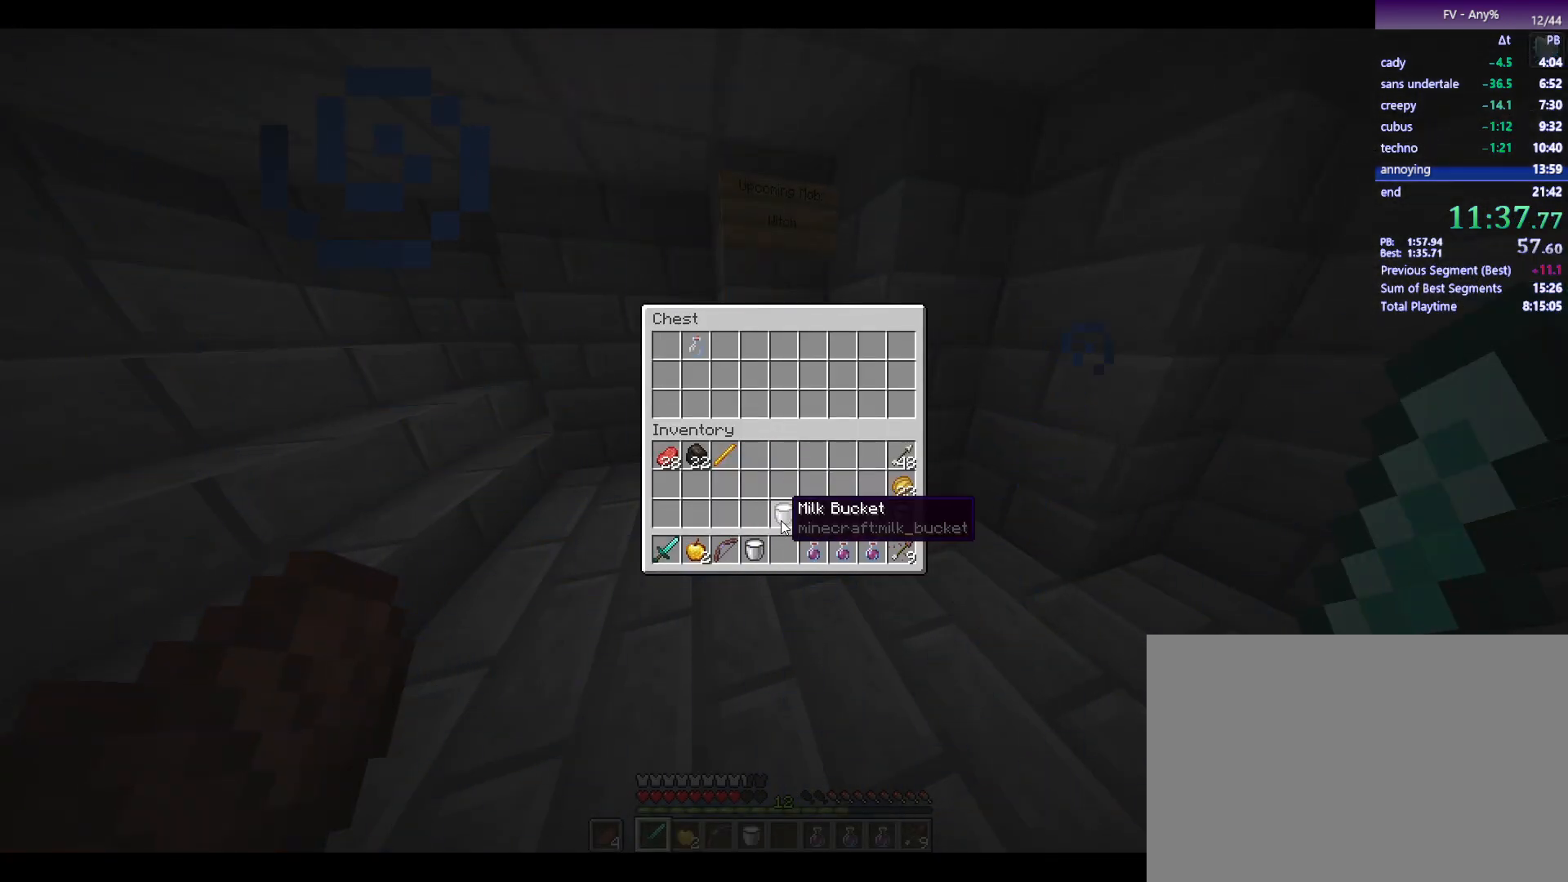
{"keys": [], "mouse": [], "events": [[133, "mouse_left", "down"], [183, "mouse_left", "up"], [367, "mouse_left", "down"], [417, "mouse_left", "up"]]}
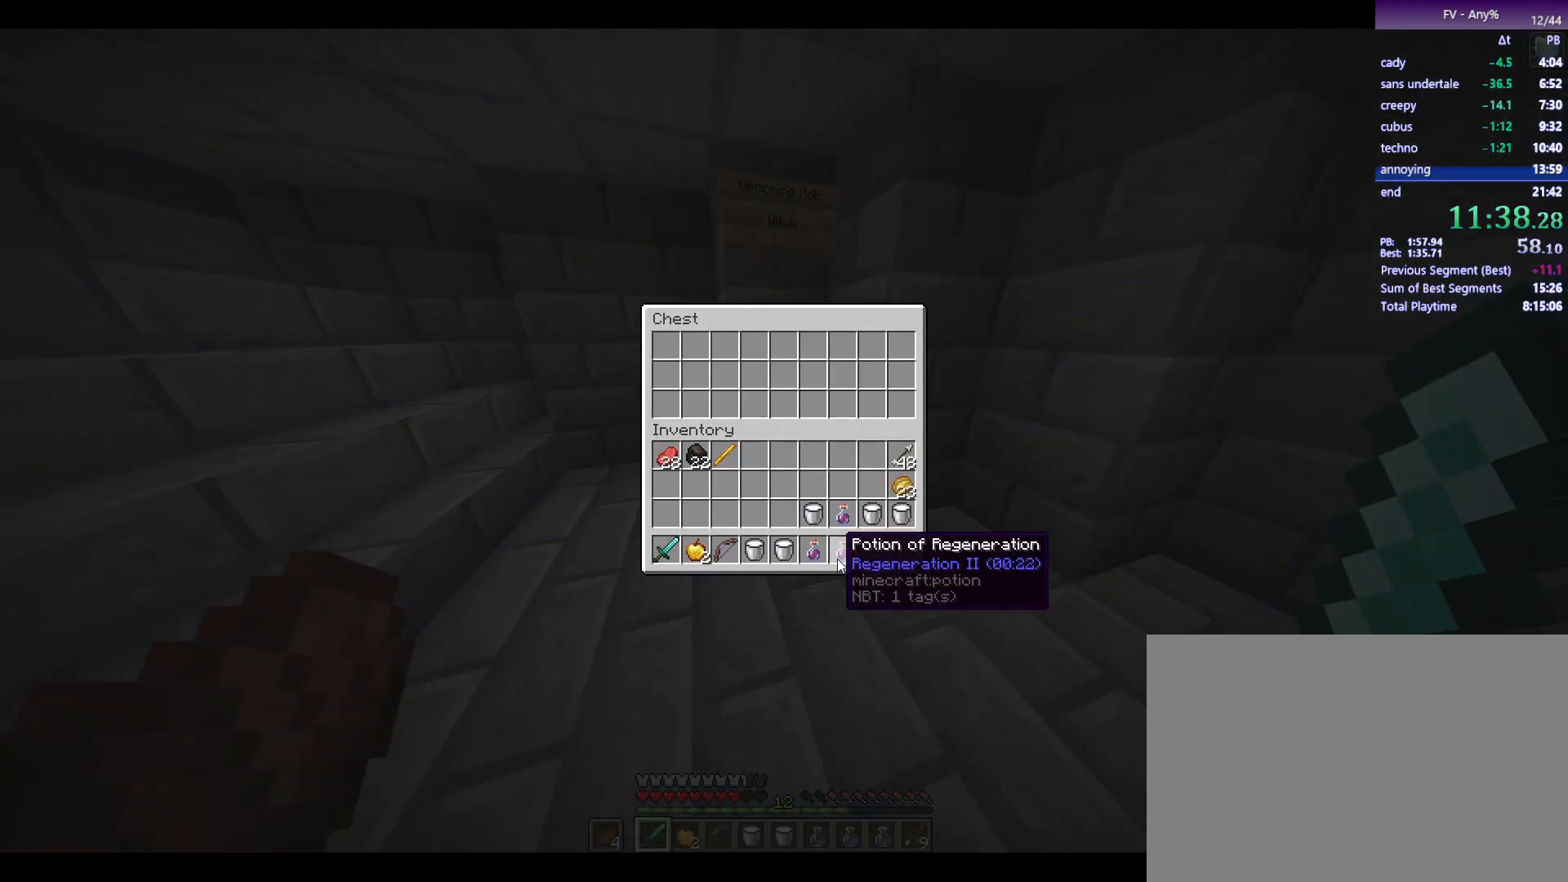
{"keys": [], "mouse": [], "events": []}
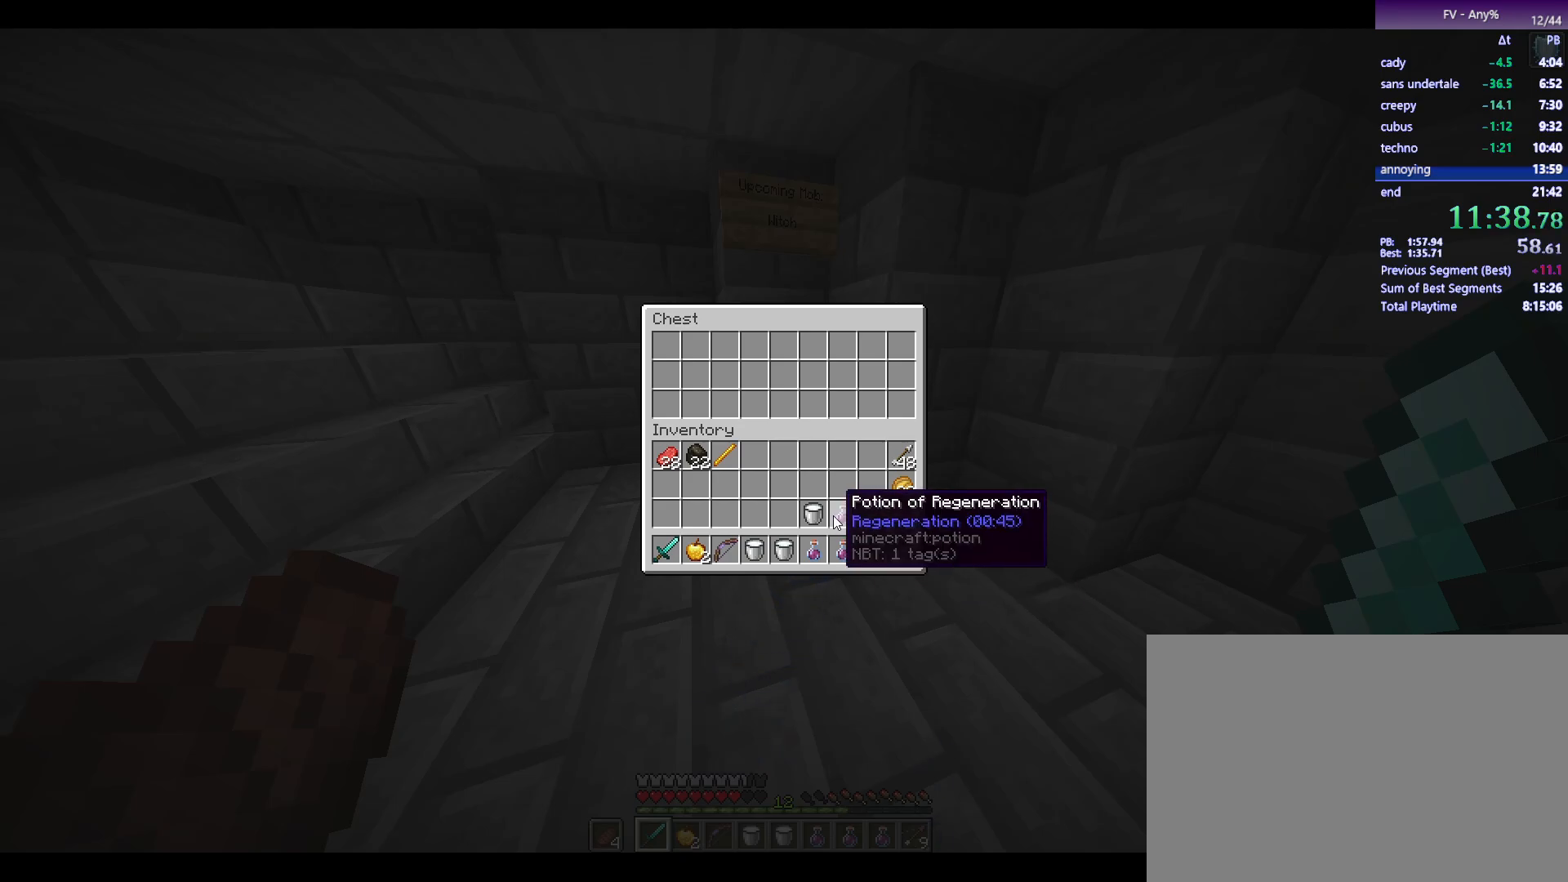
{"keys": [], "mouse": [], "events": []}
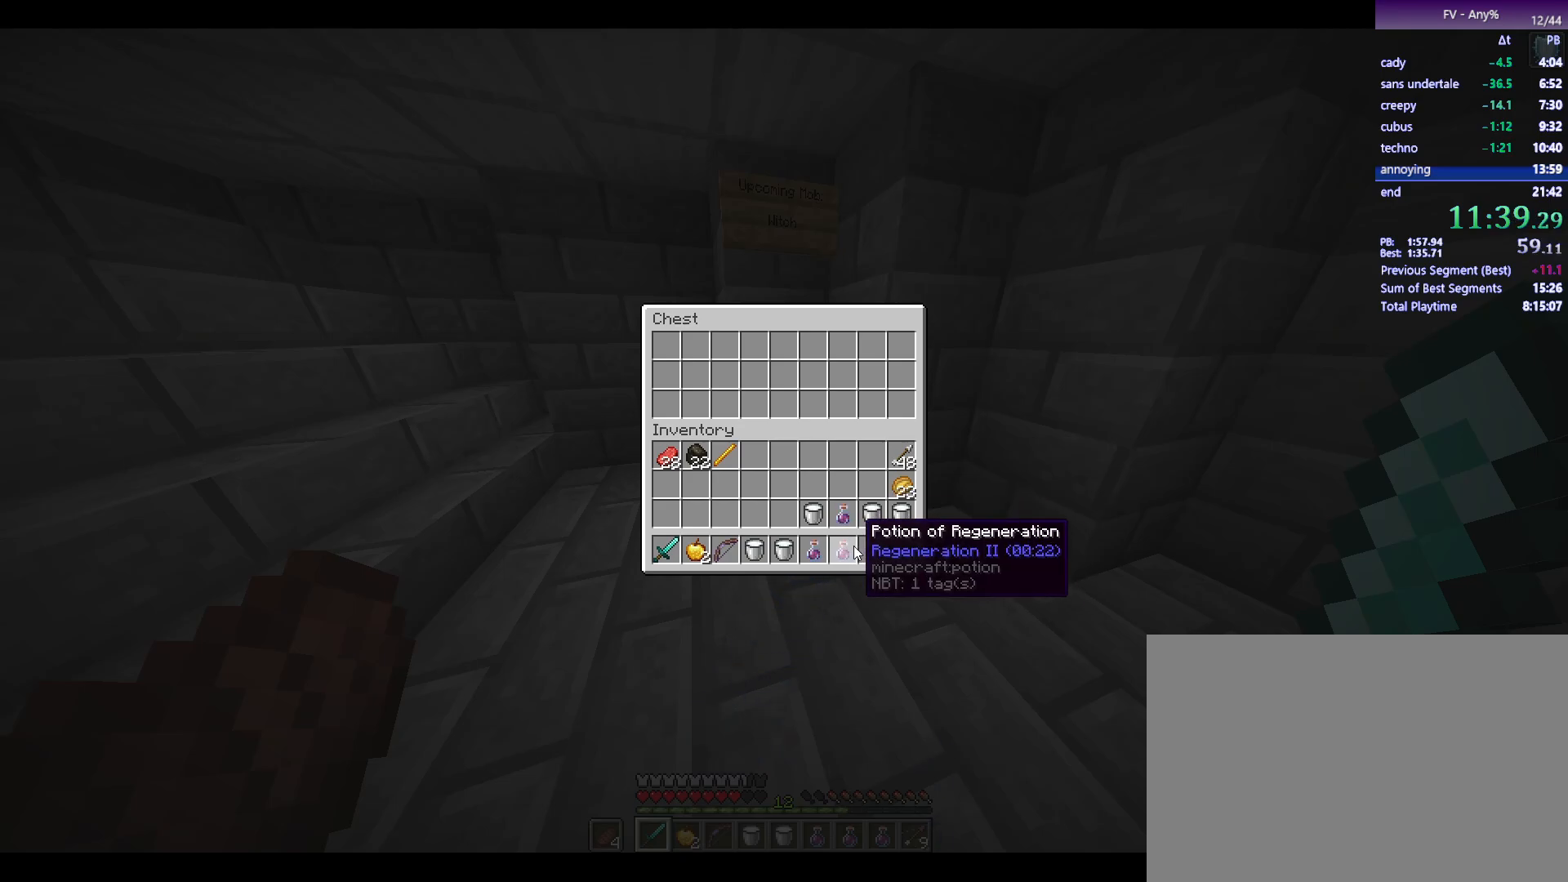
{"keys": [], "mouse": [], "events": []}
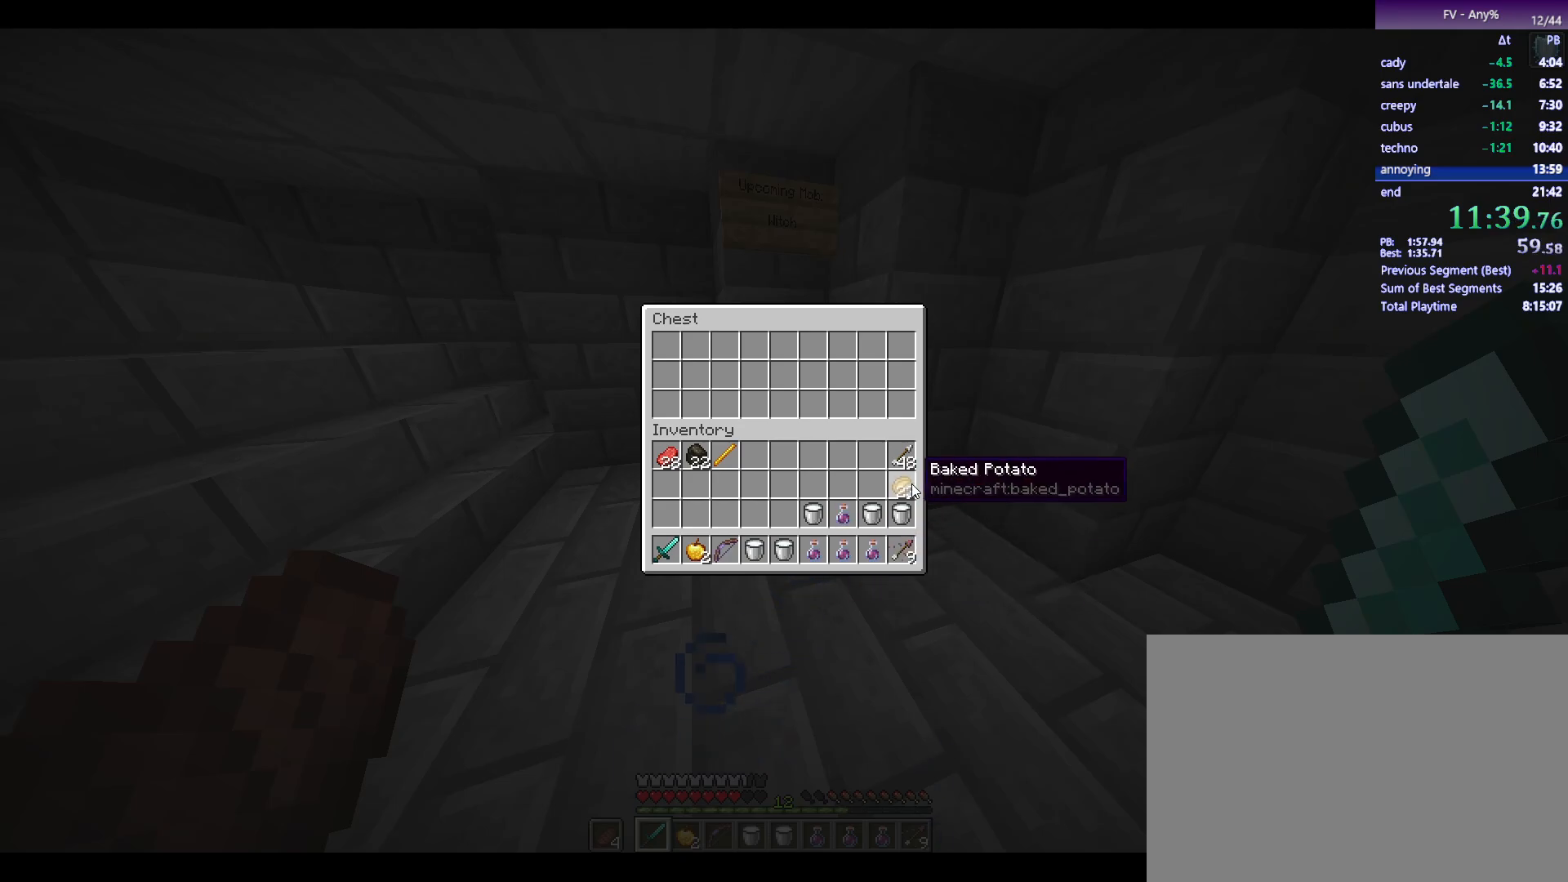
{"keys": [], "mouse": [], "events": []}
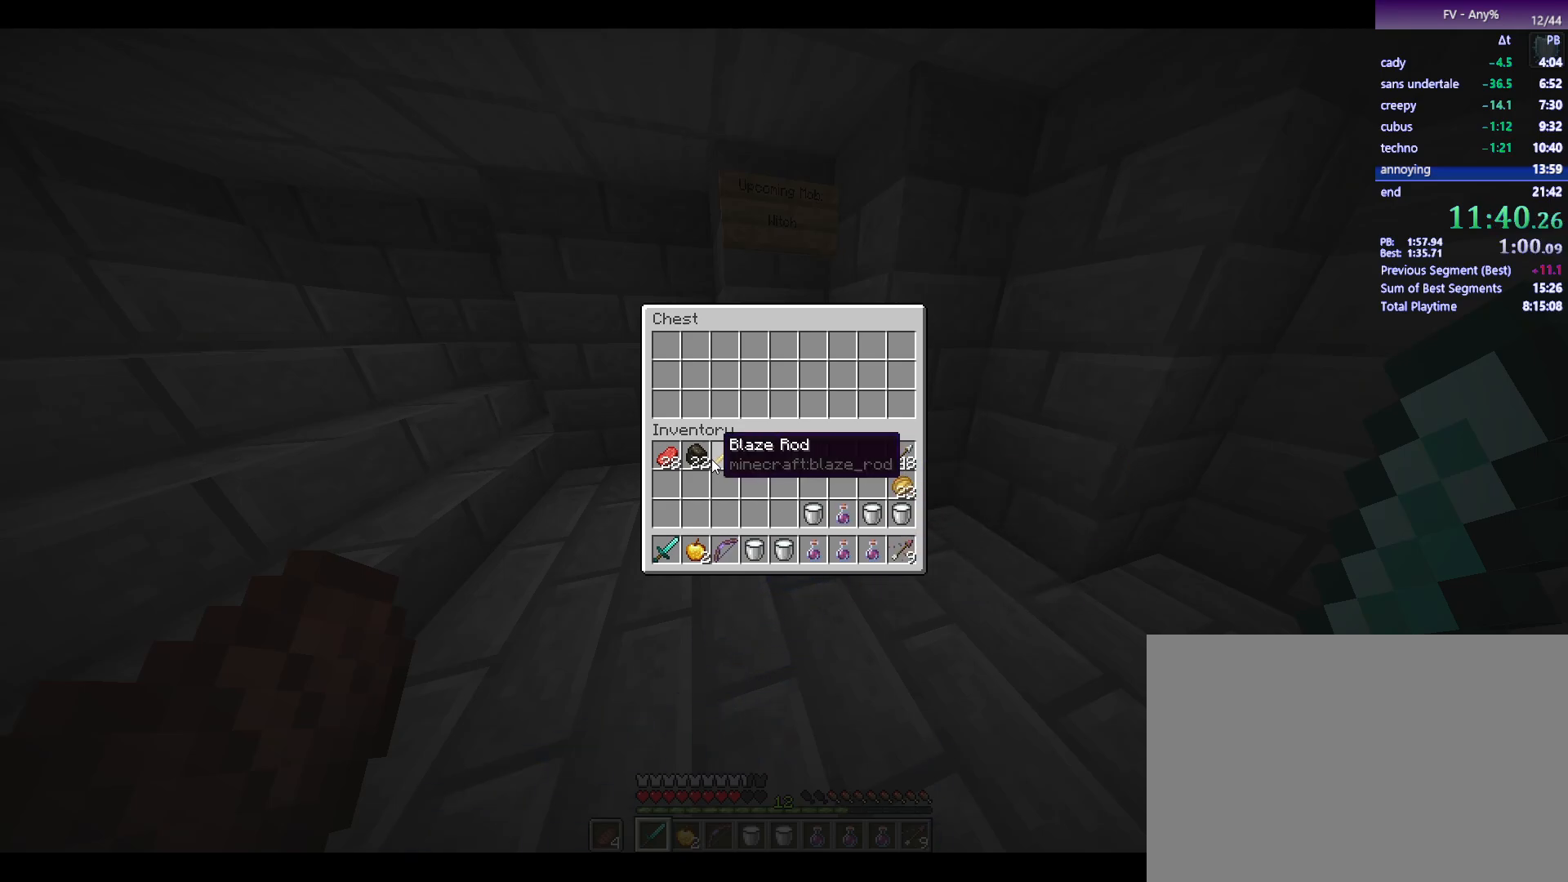
{"keys": [], "mouse": [], "events": []}
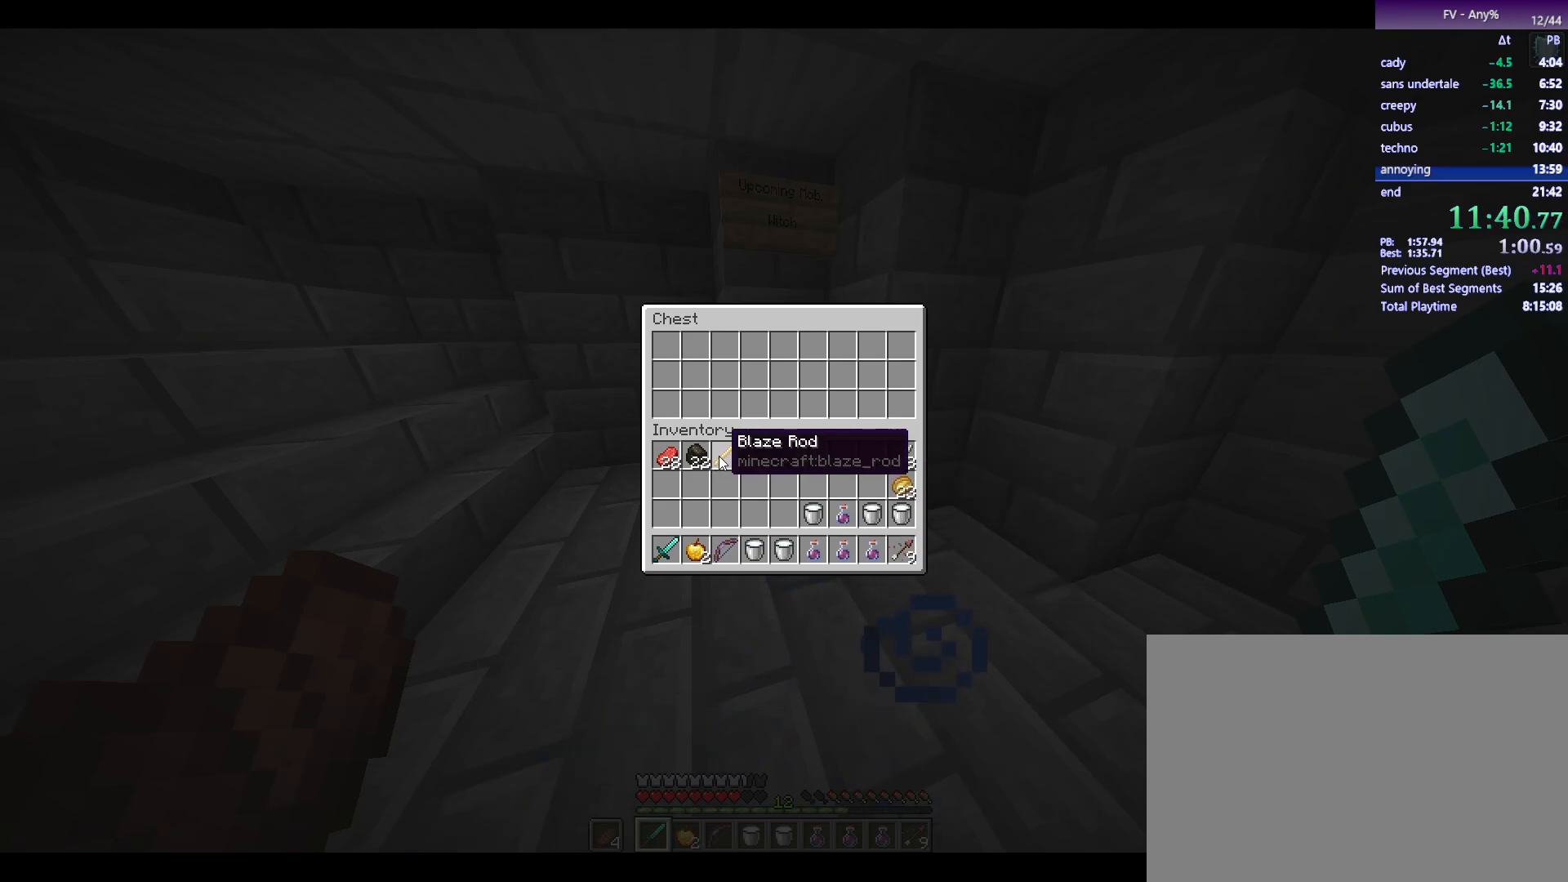
{"keys": ["shift"], "mouse": [], "events": [[300, "shift", "down"]]}
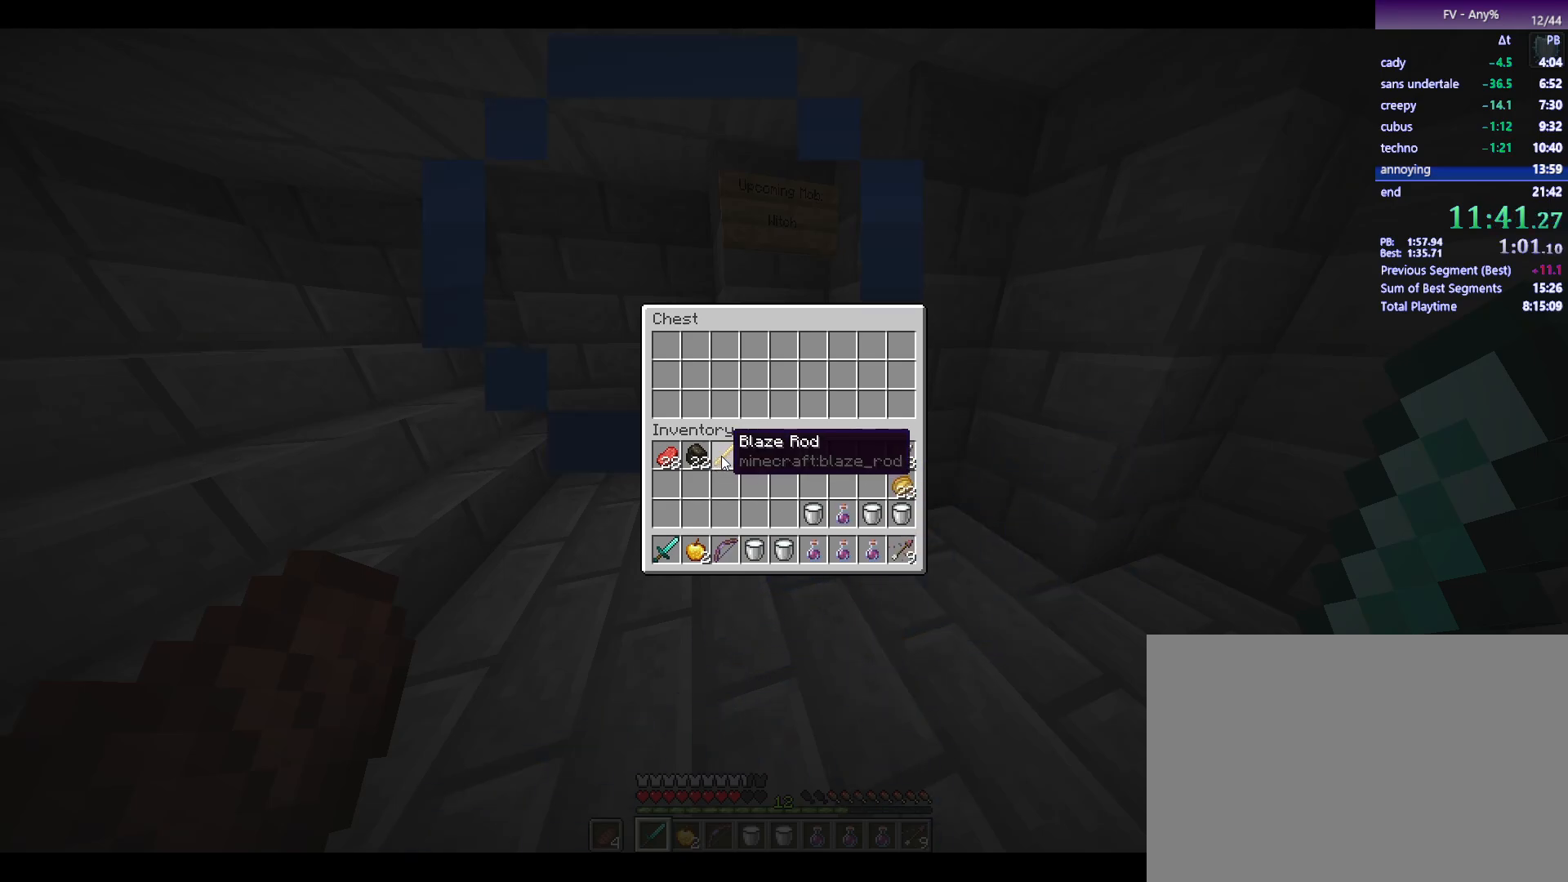
{"keys": [], "mouse": [], "events": [[33, "mouse_left", "down"], [83, "mouse_left", "up"], [133, "shift", "up"], [267, "escape", "down"], [367, "escape", "up"]]}
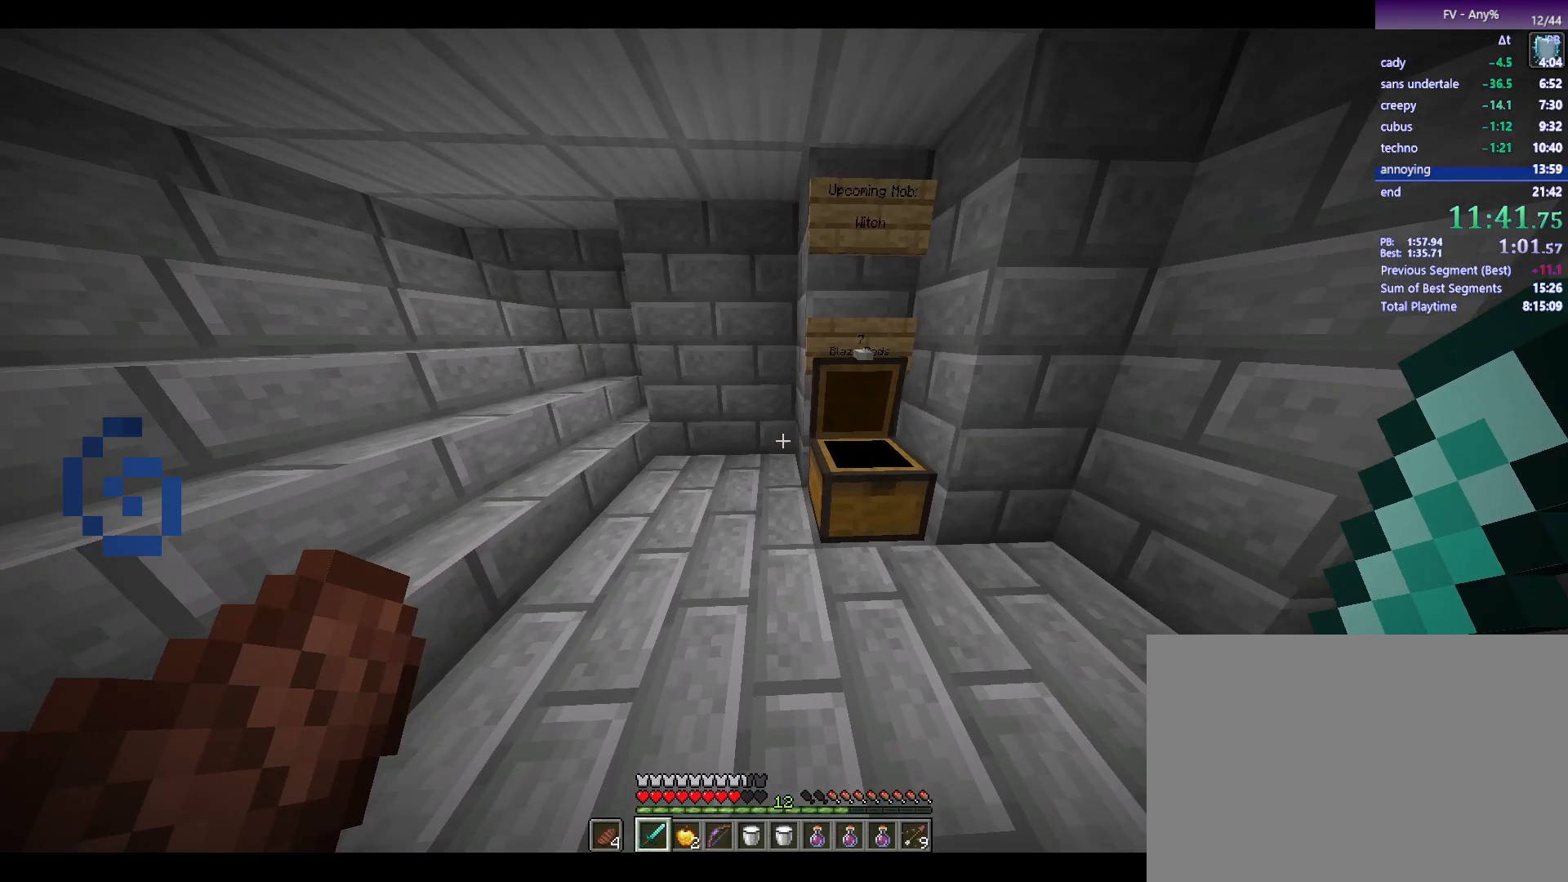
{"keys": ["r"], "mouse": [], "events": [[433, "r", "down"]]}
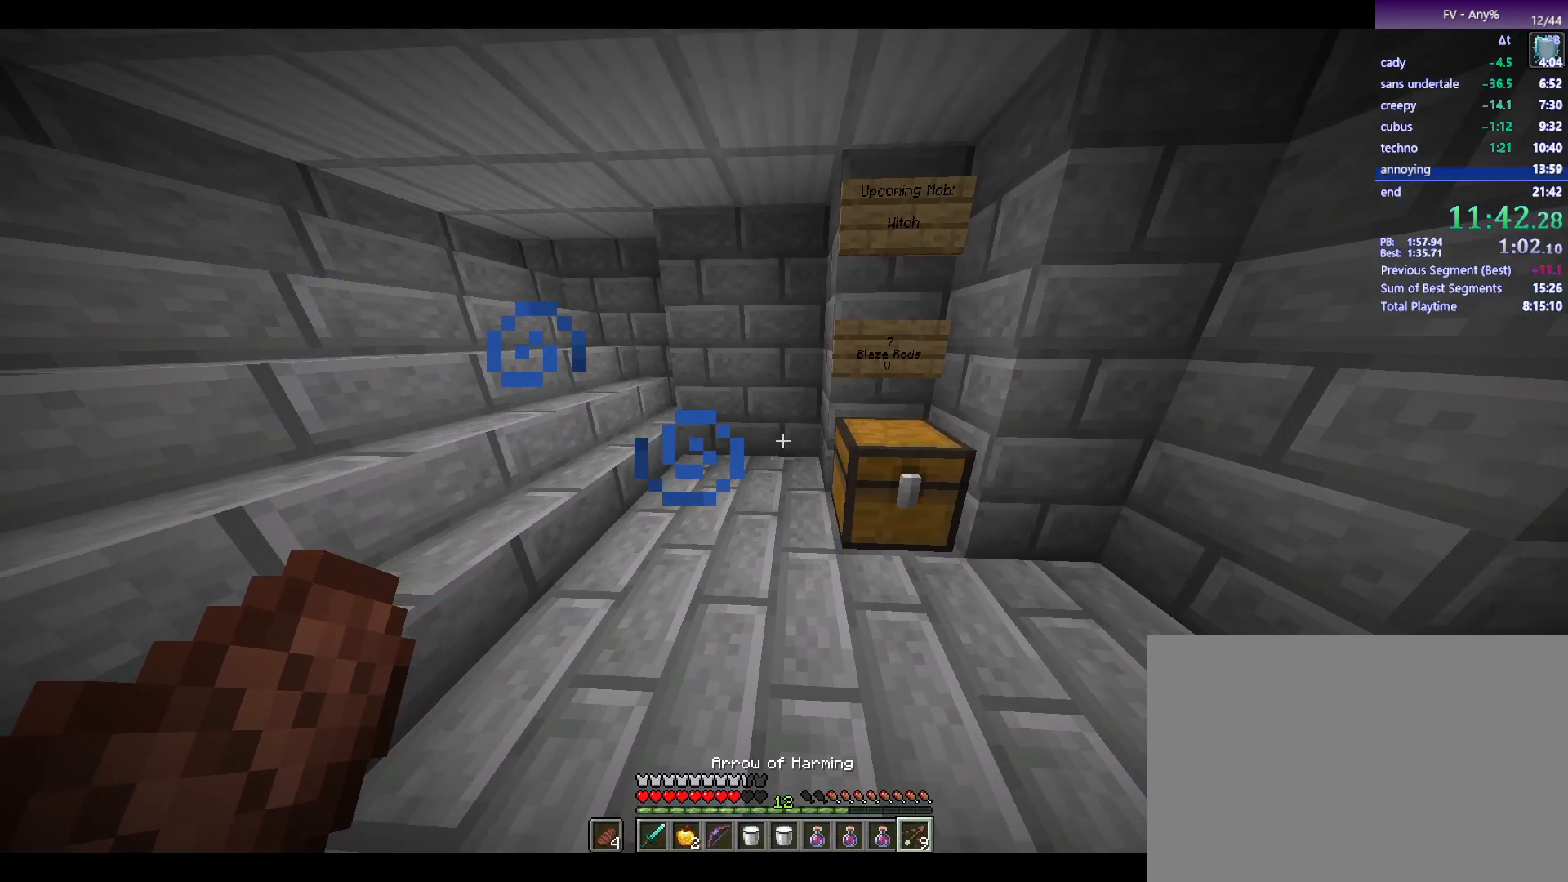
{"keys": [], "mouse": [], "events": [[33, "r", "up"]]}
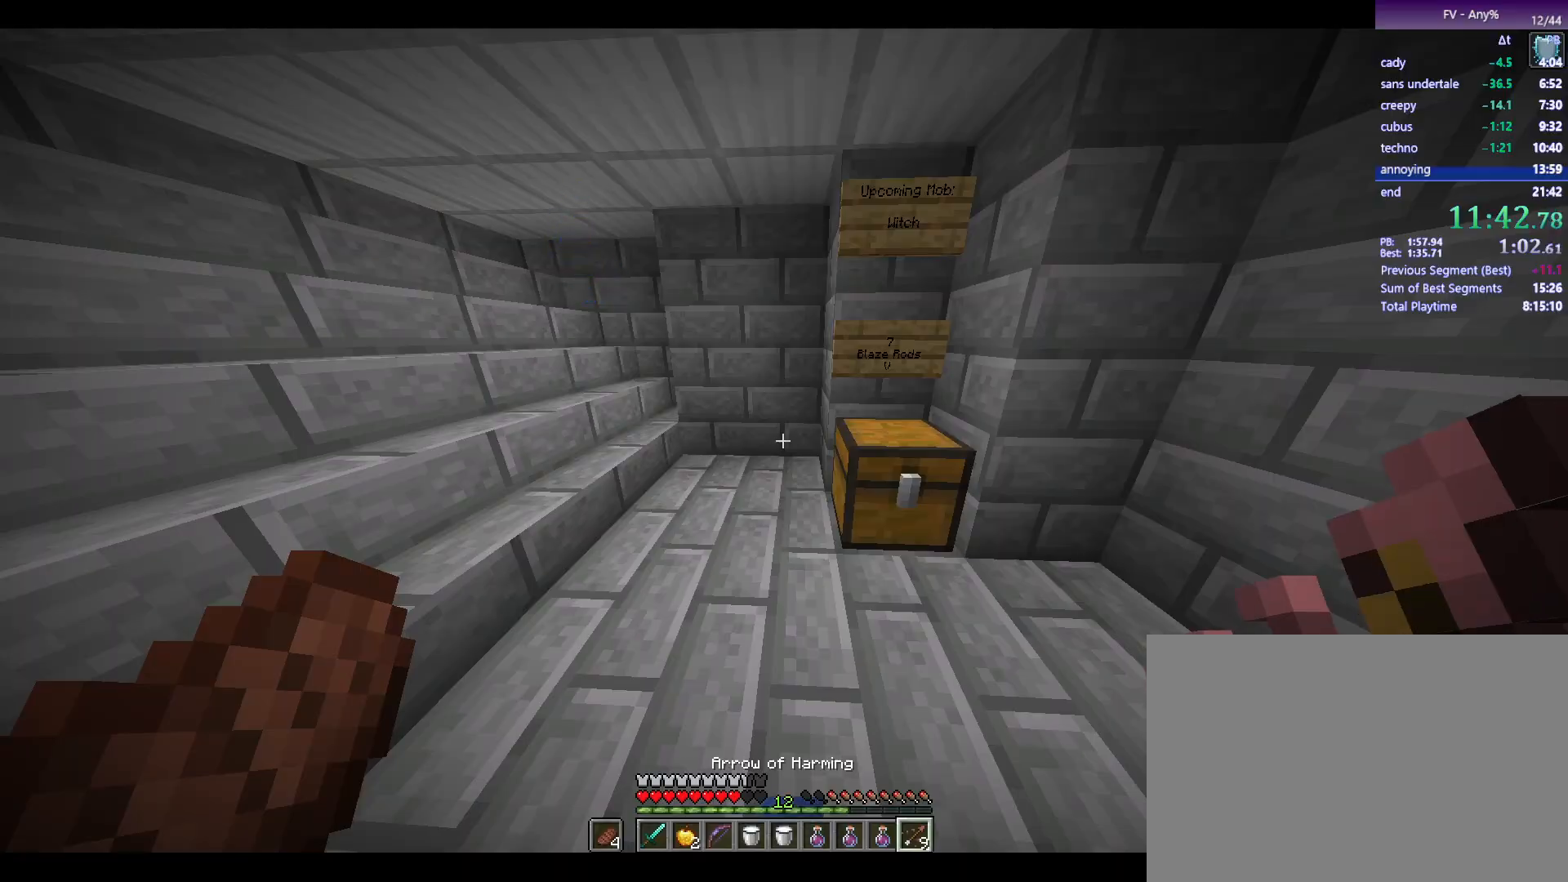
{"keys": [], "mouse": [], "events": [[333, "4", "down"], [417, "4", "up"]]}
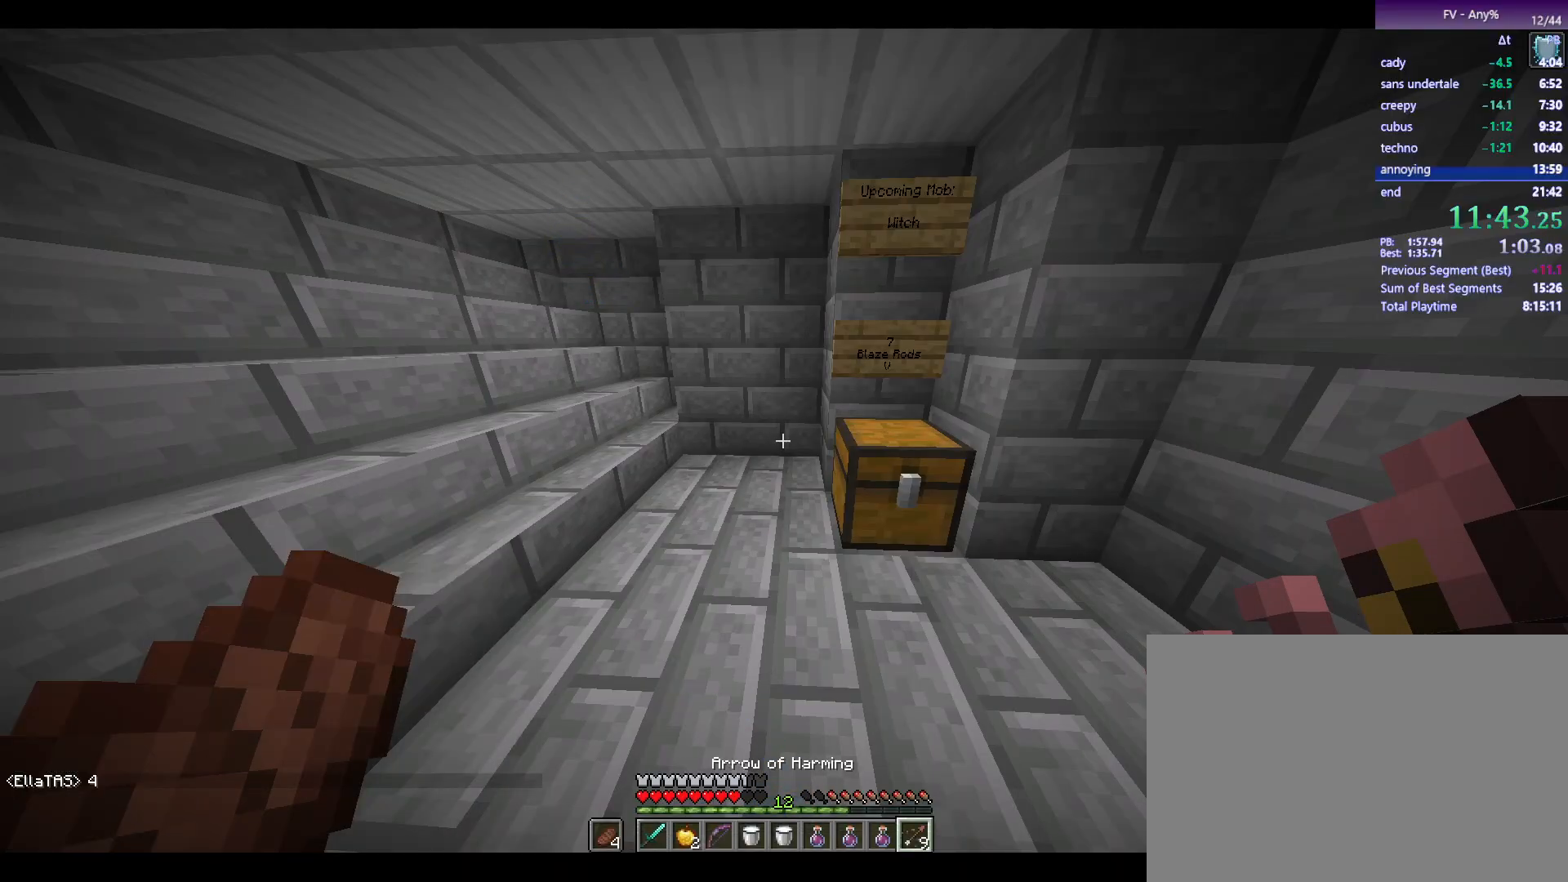
{"keys": ["a", "w"], "mouse": [], "events": [[350, "a", "down"], [350, "w", "down"]]}
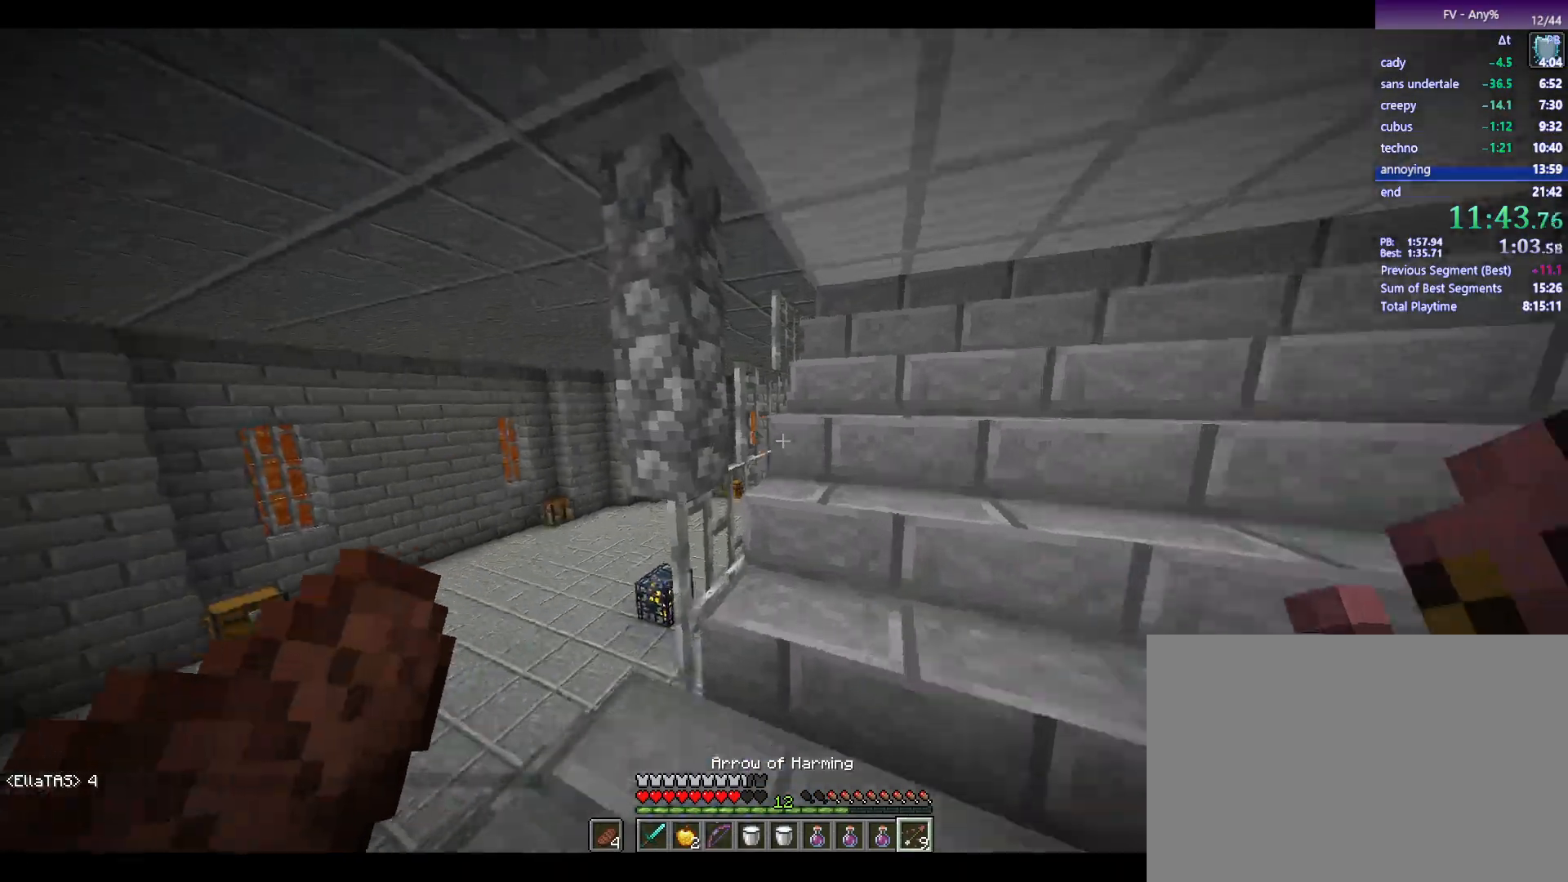
{"keys": ["w"], "mouse": [], "events": [[83, "a", "up"], [233, "1", "down"], [367, "1", "up"]]}
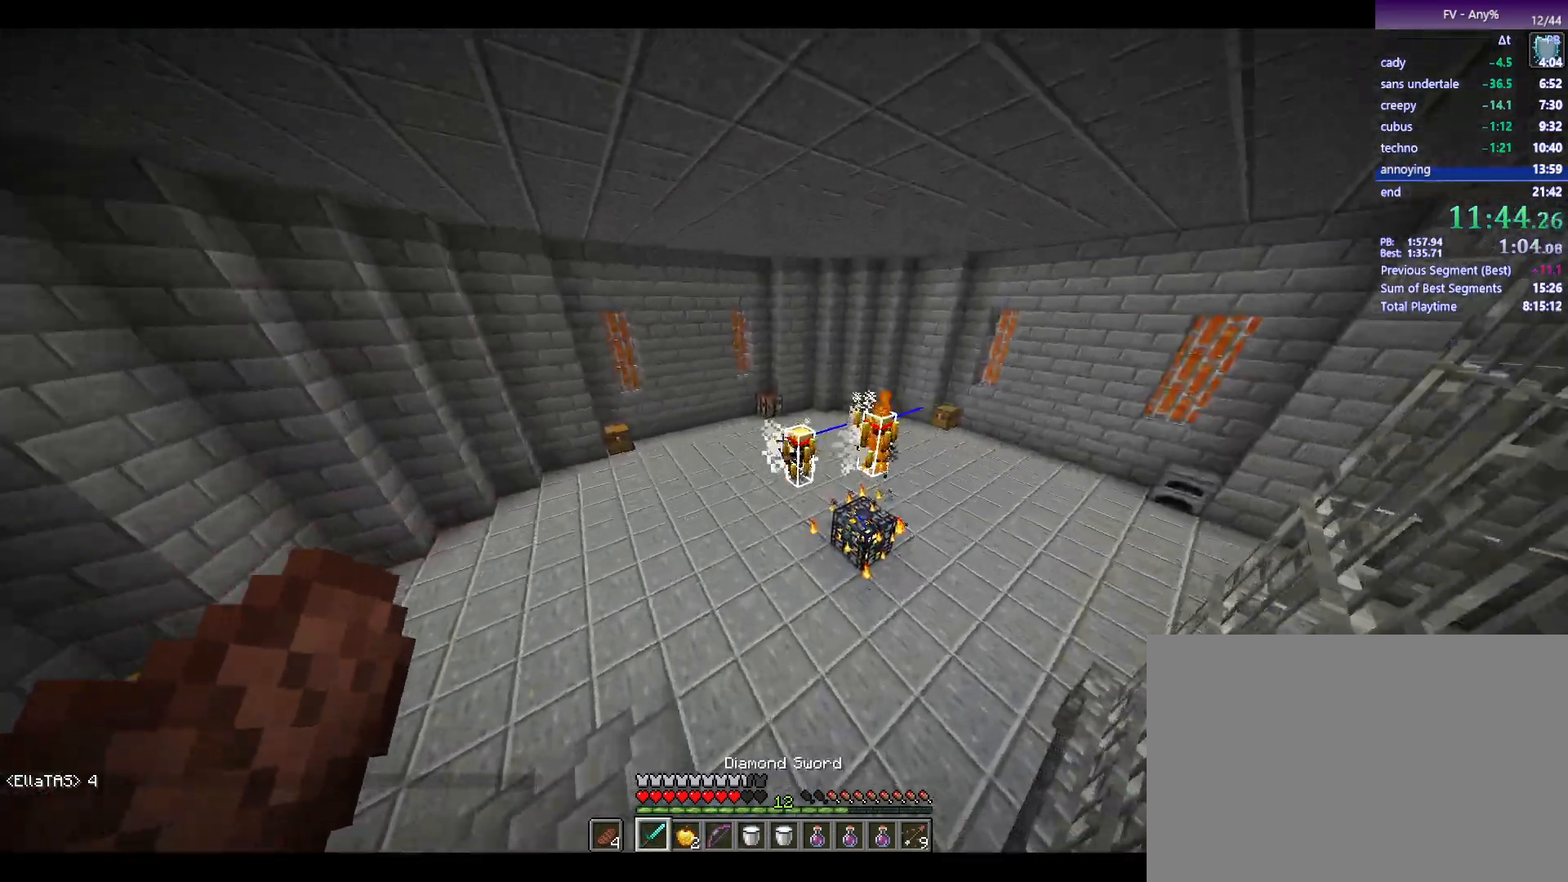
{"keys": ["w"], "mouse": [], "events": []}
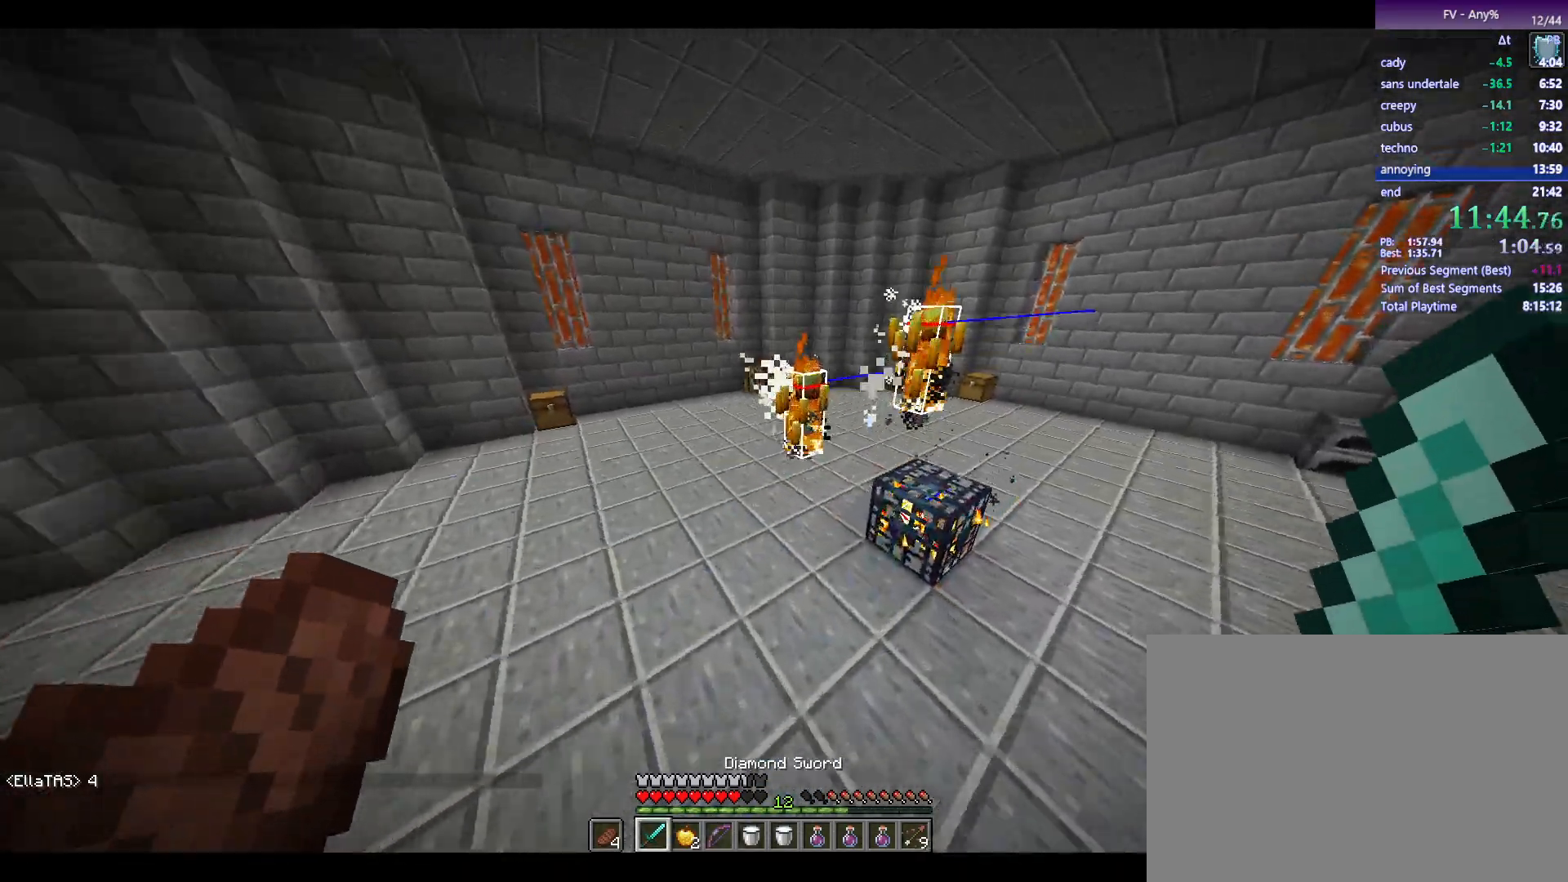
{"keys": [], "mouse": [], "events": [[367, "space", "down"], [500, "space", "up"], [500, "w", "up"]]}
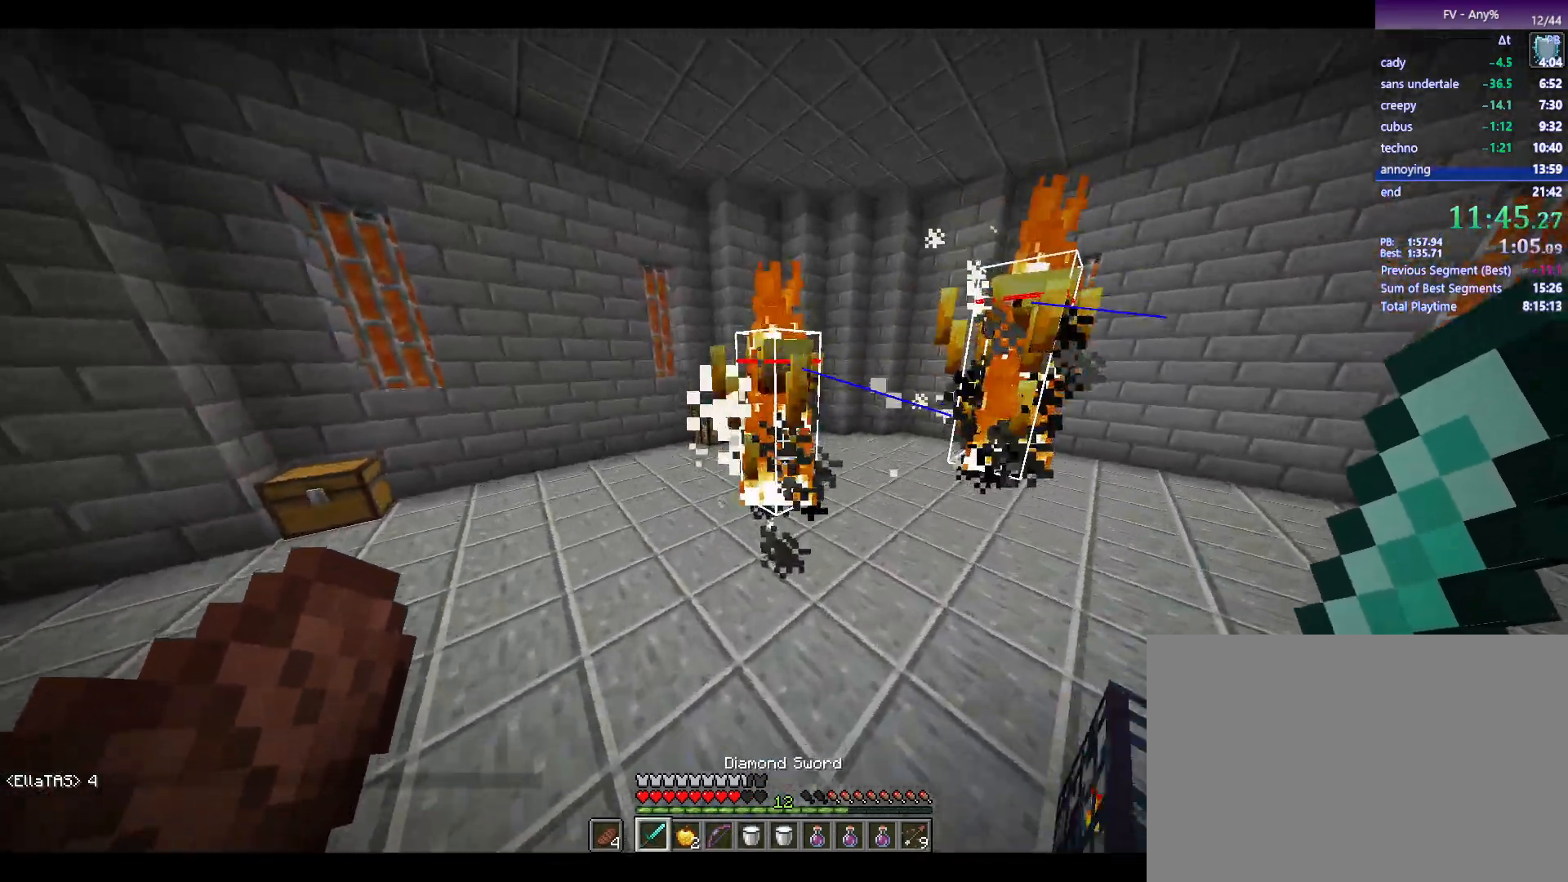
{"keys": ["space"], "mouse": [], "events": [[233, "mouse_left", "down"], [333, "mouse_left", "up"], [383, "space", "down"]]}
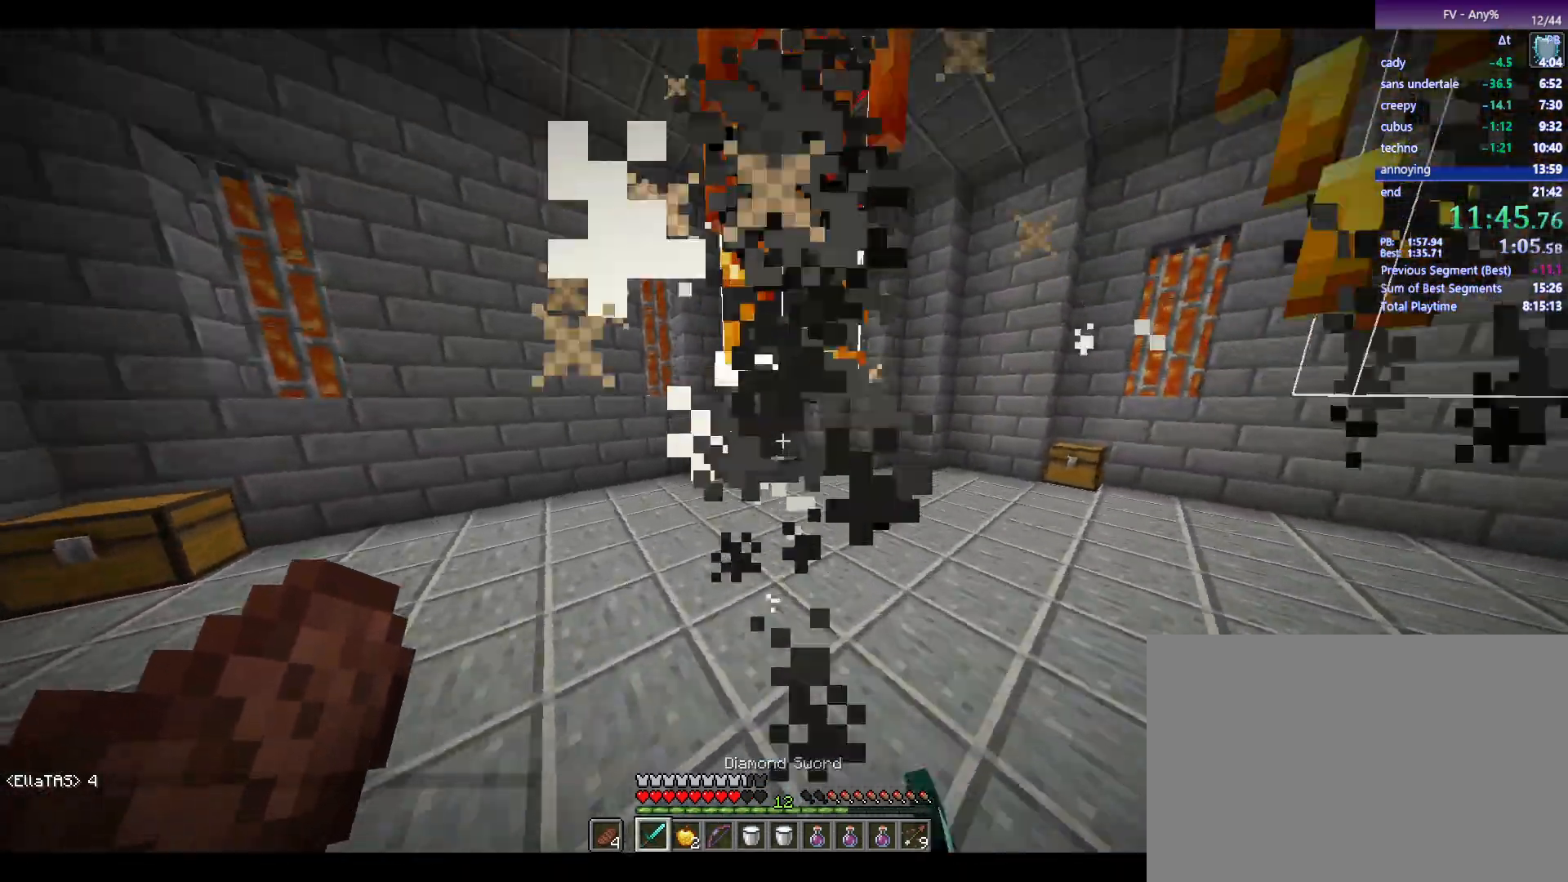
{"keys": ["w"], "mouse": [], "events": [[17, "w", "down"], [67, "space", "up"], [350, "mouse_left", "down"], [400, "mouse_left", "up"]]}
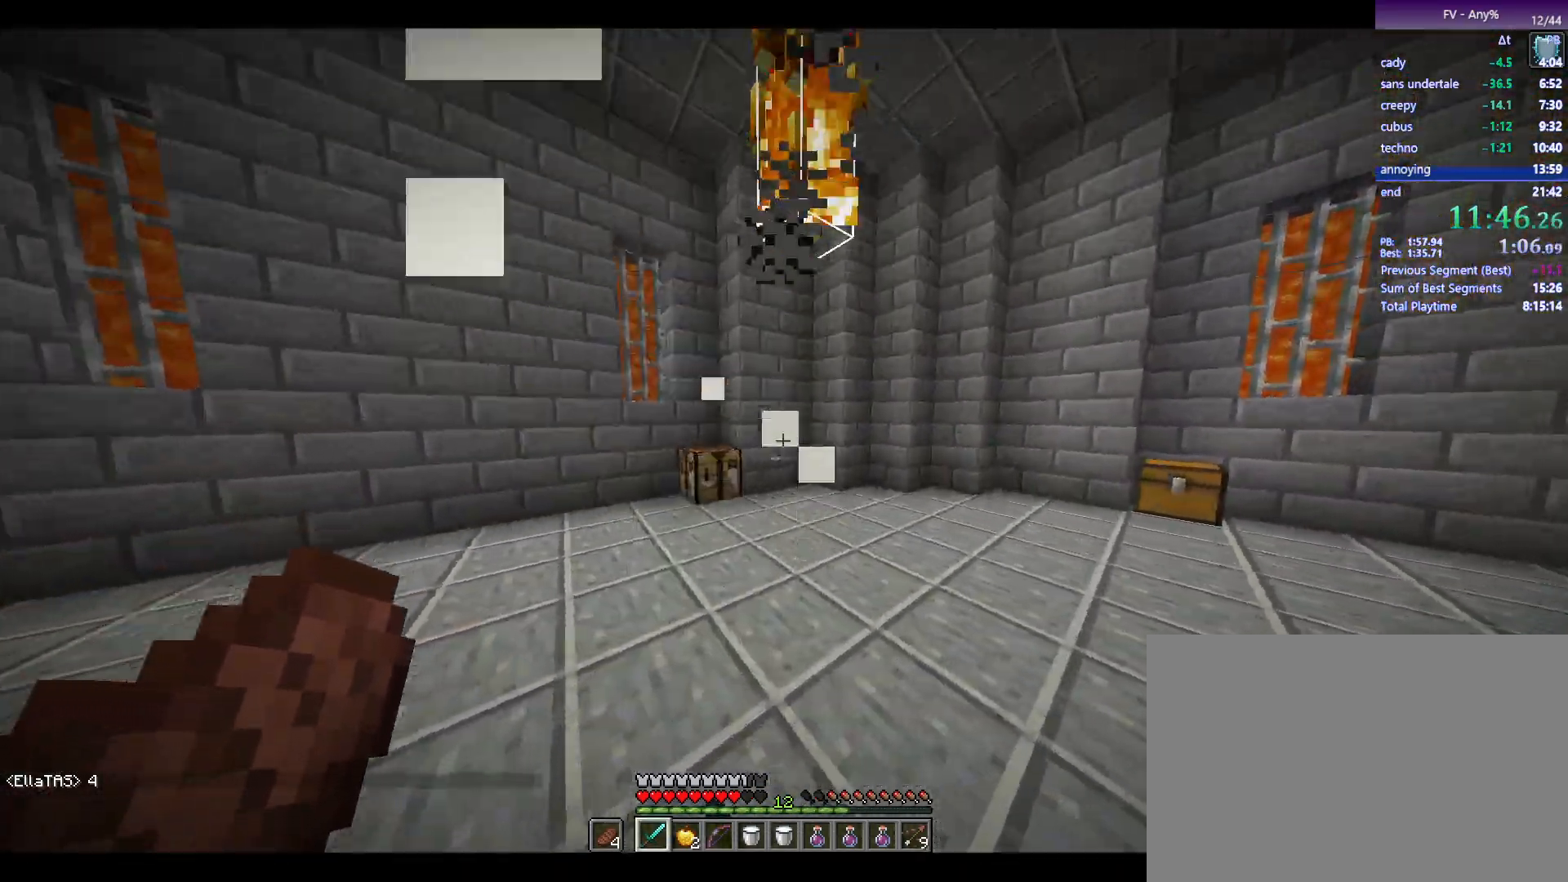
{"keys": [], "mouse": ["left"], "events": [[50, "space", "down"], [233, "space", "up"], [233, "w", "up"], [467, "mouse_left", "down"]]}
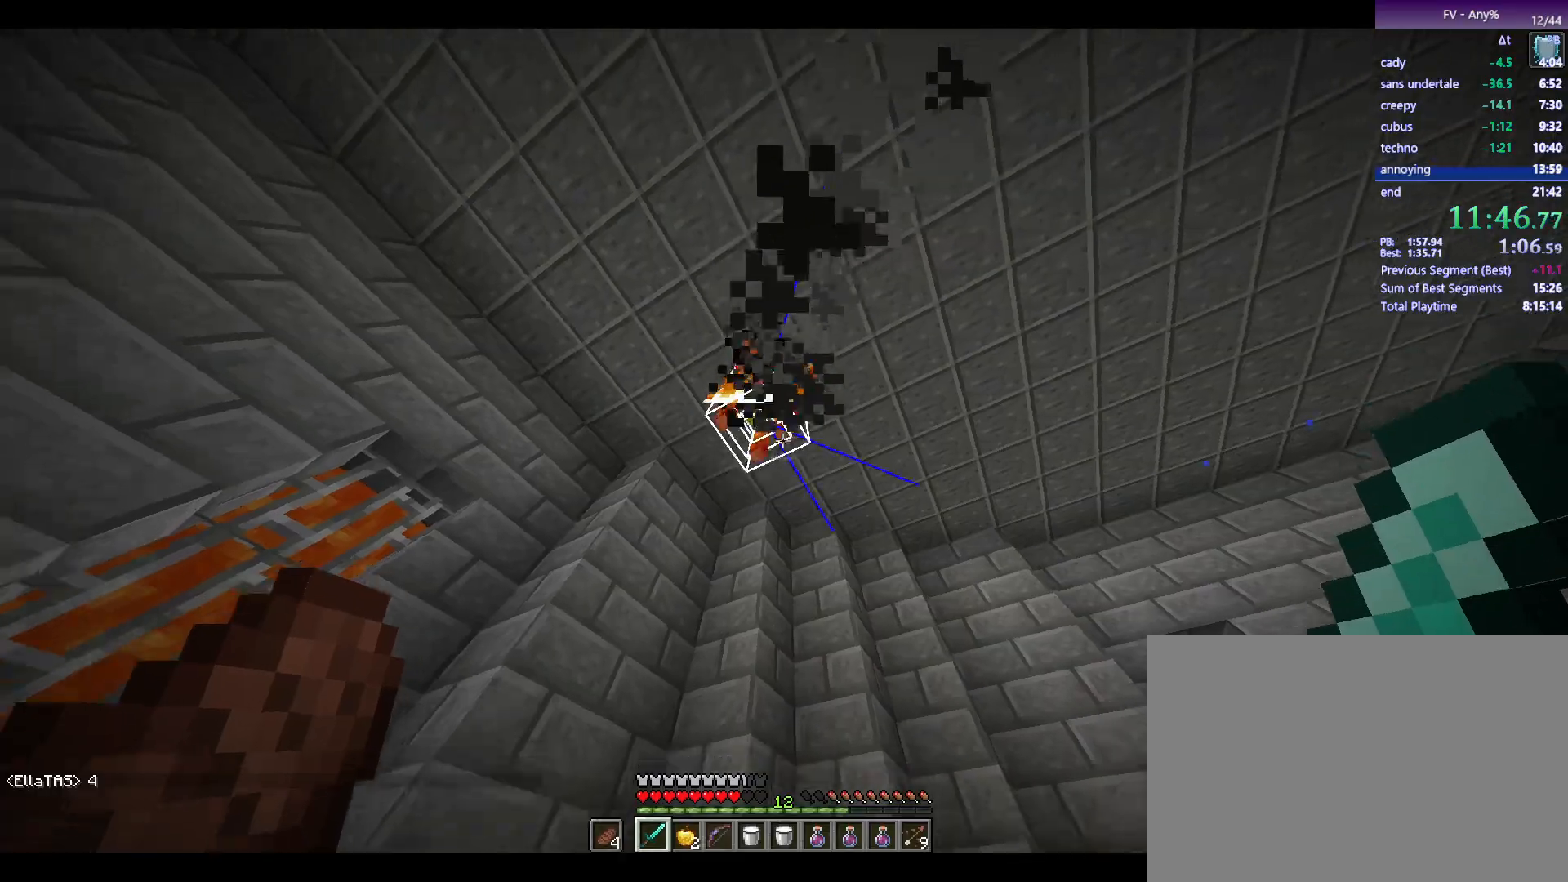
{"keys": [], "mouse": [], "events": [[17, "s", "down"], [67, "mouse_left", "up"], [117, "s", "up"]]}
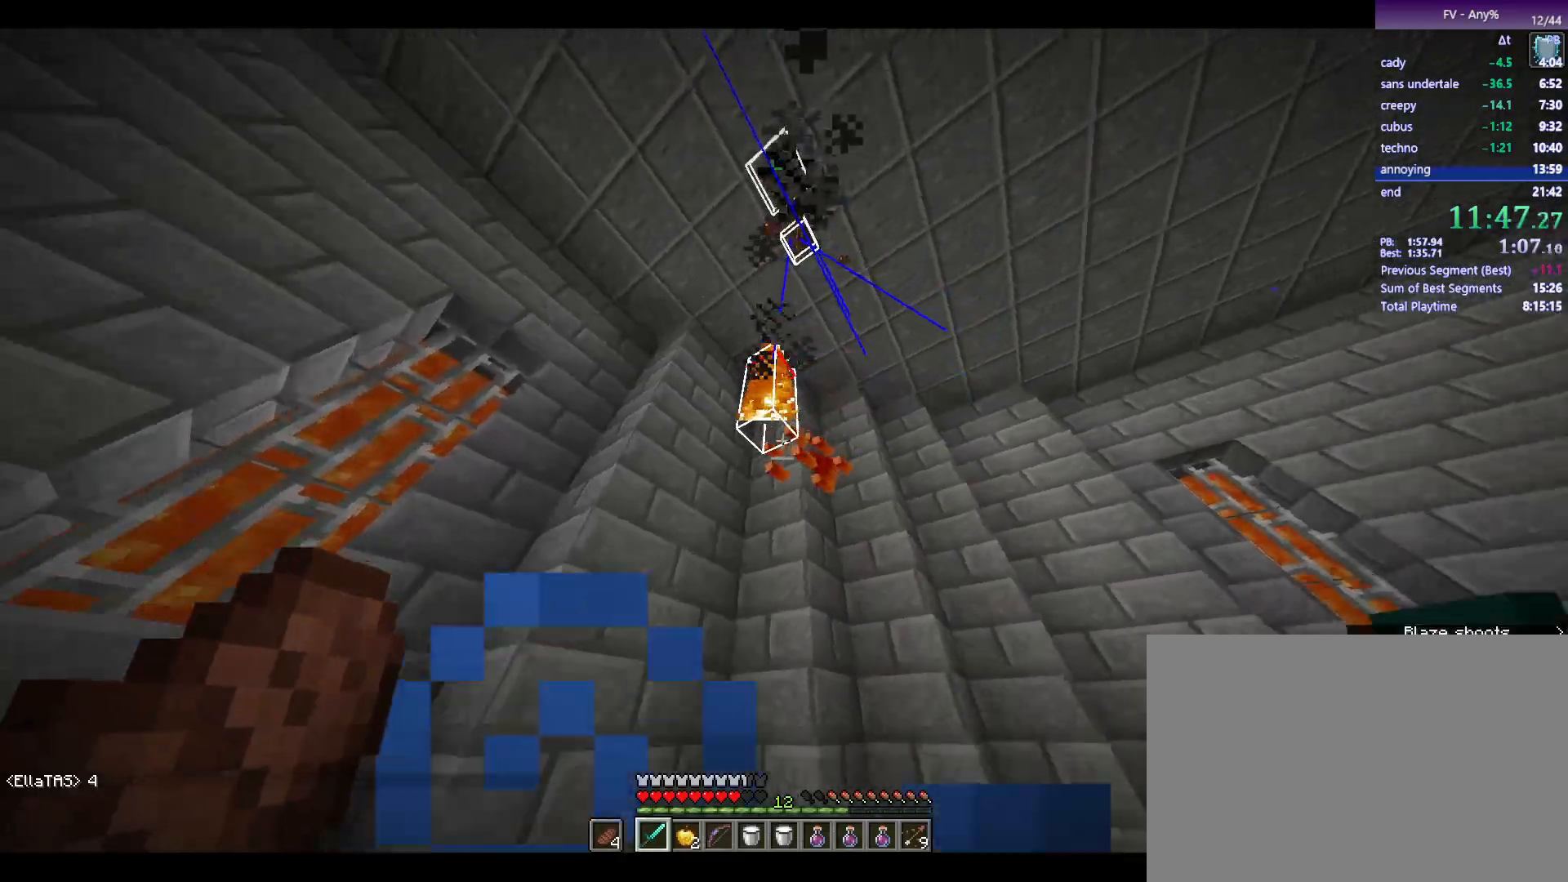
{"keys": [], "mouse": [], "events": [[33, "w", "down"], [133, "w", "up"]]}
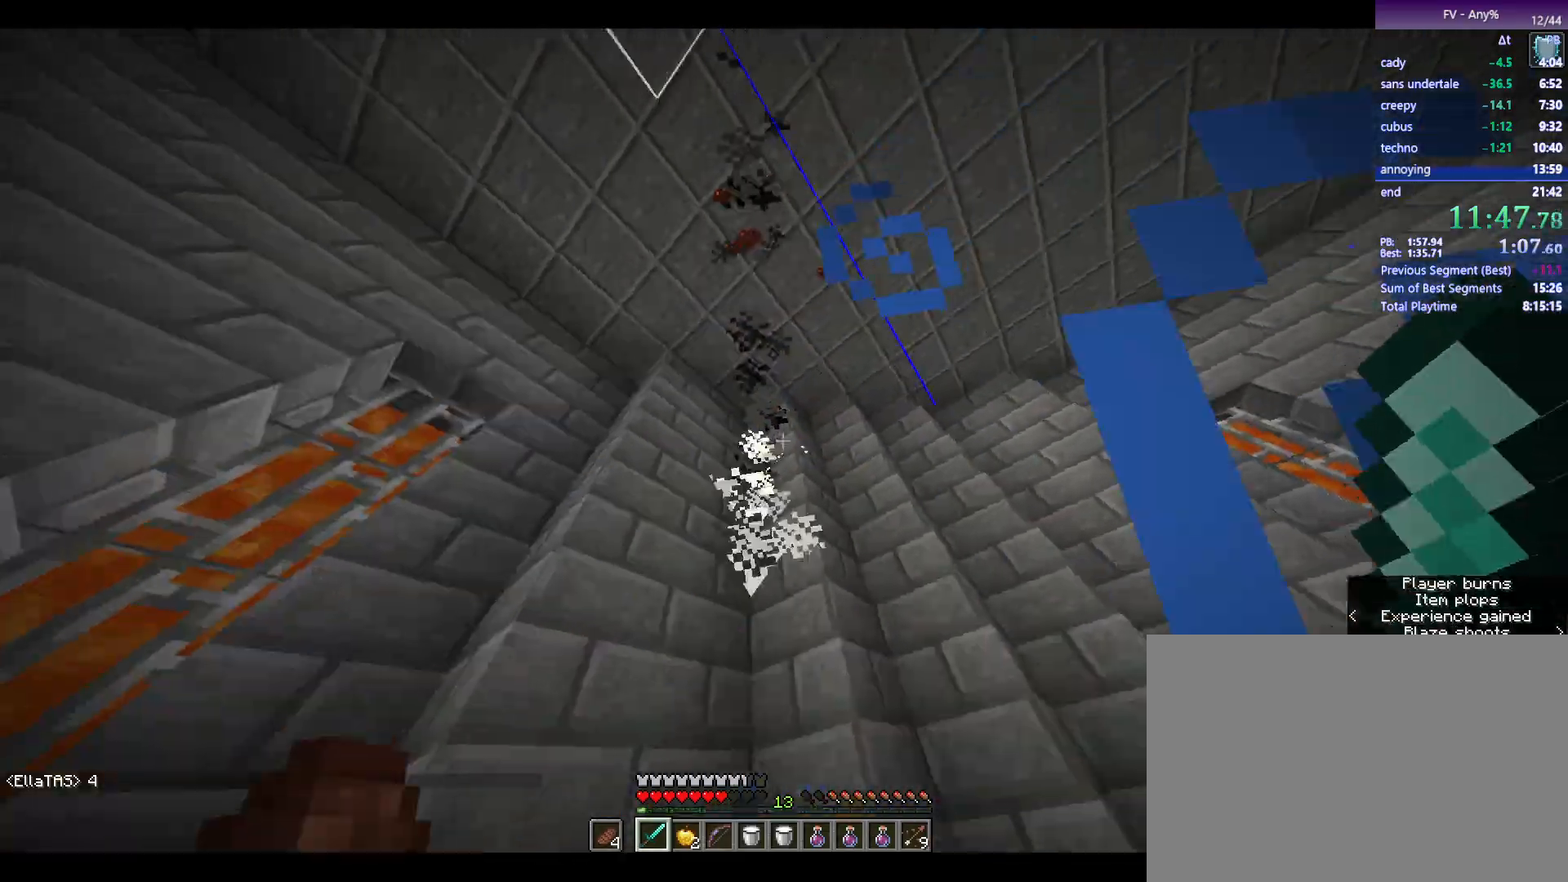
{"keys": ["w"], "mouse": [], "events": [[100, "w", "down"], [200, "d", "down"], [483, "d", "up"]]}
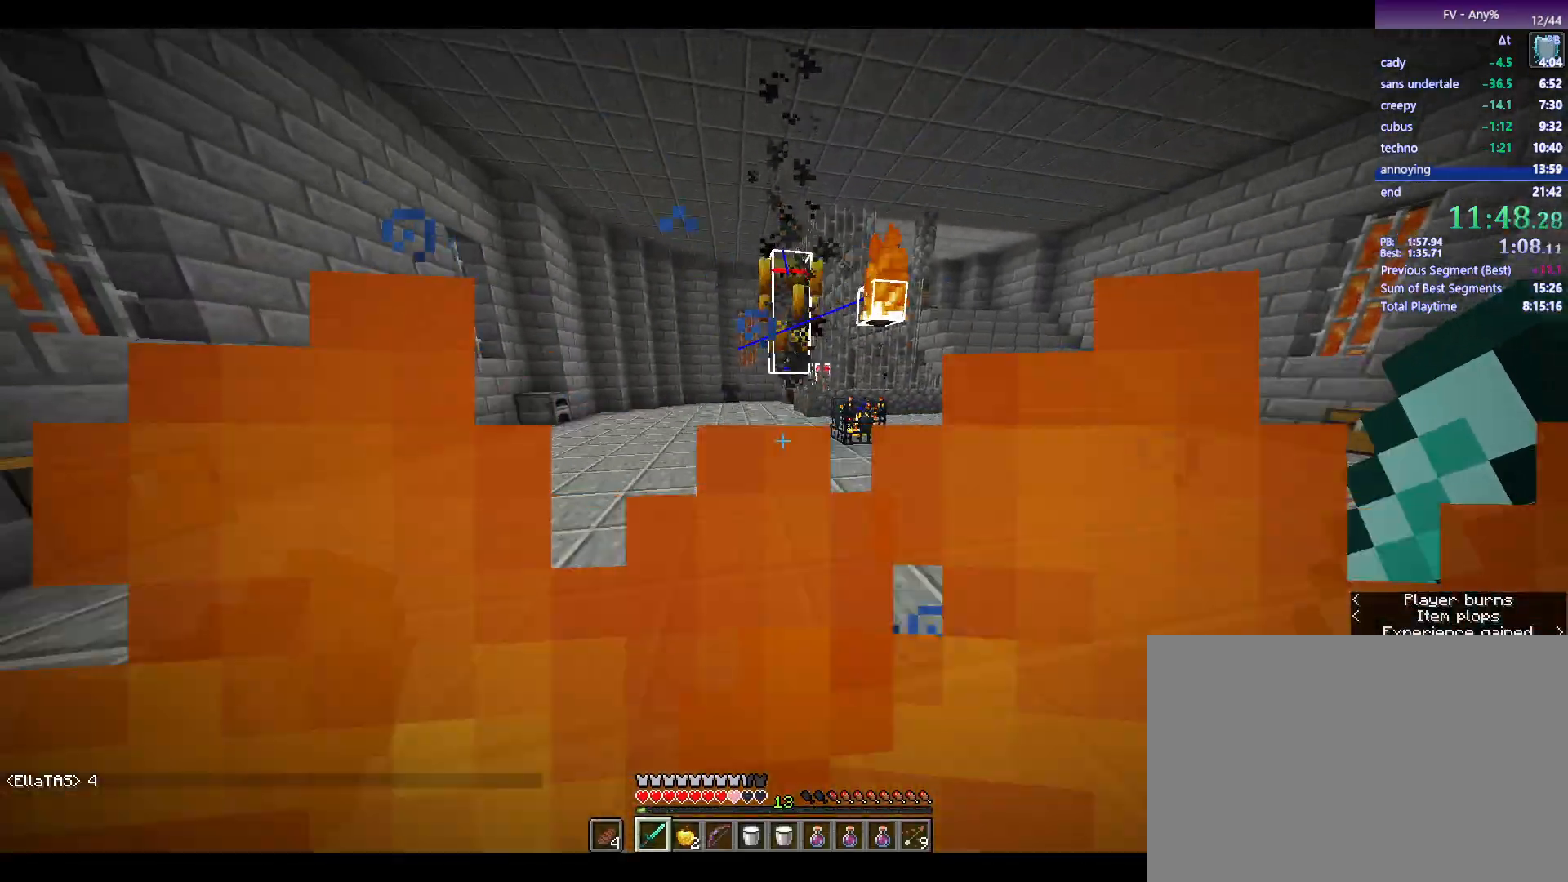
{"keys": [], "mouse": ["left"], "events": [[167, "space", "down"], [317, "space", "up"], [500, "mouse_left", "down"], [500, "w", "up"]]}
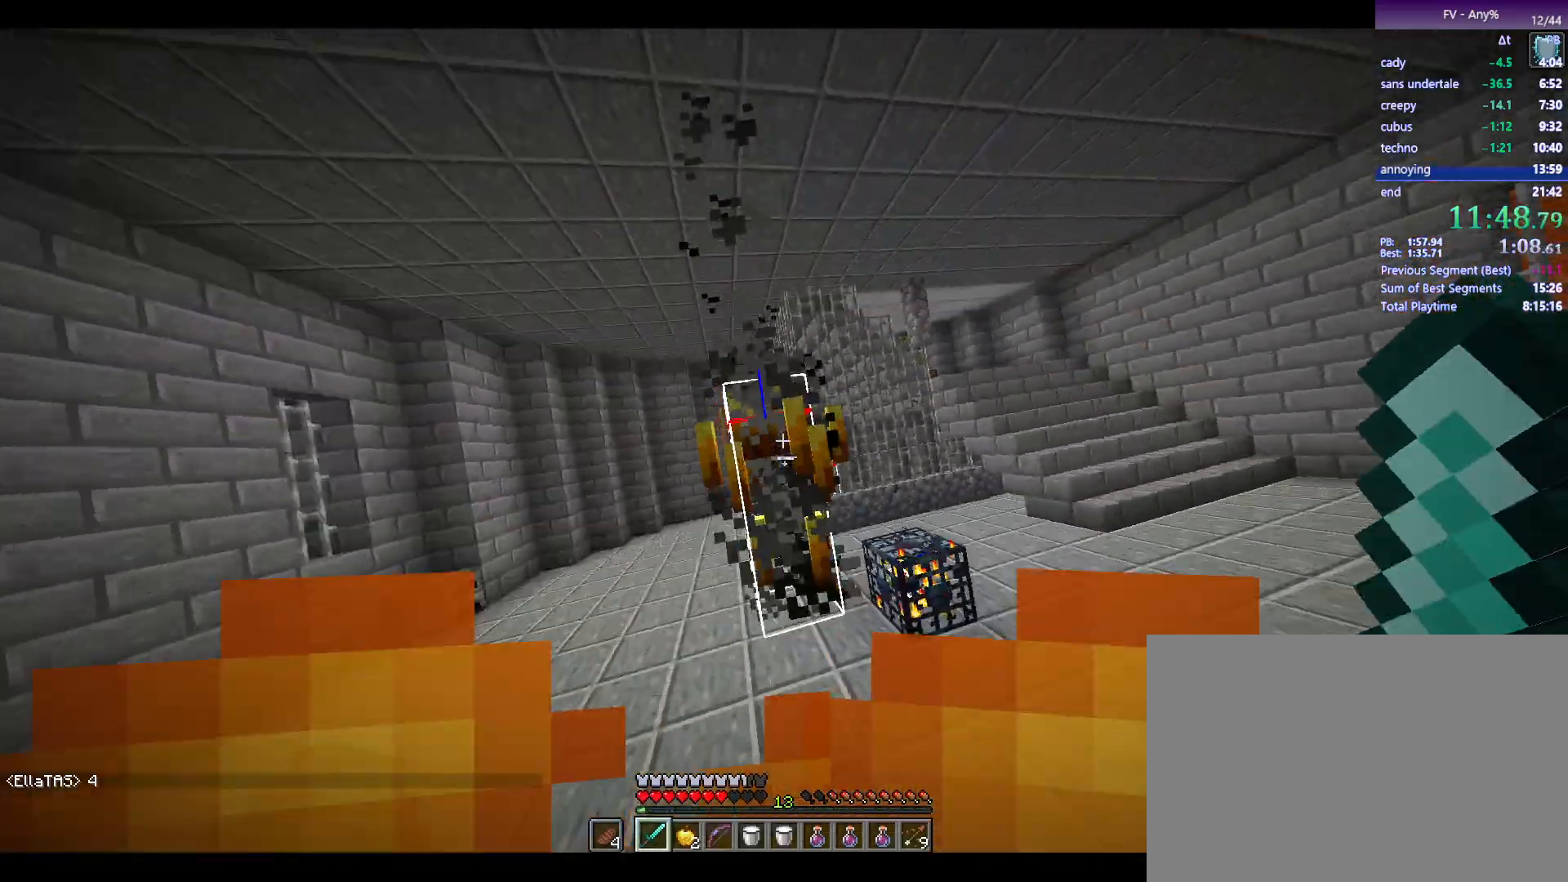
{"keys": [], "mouse": [], "events": [[100, "mouse_left", "up"], [200, "space", "down"], [200, "w", "down"], [383, "space", "up"], [433, "w", "up"]]}
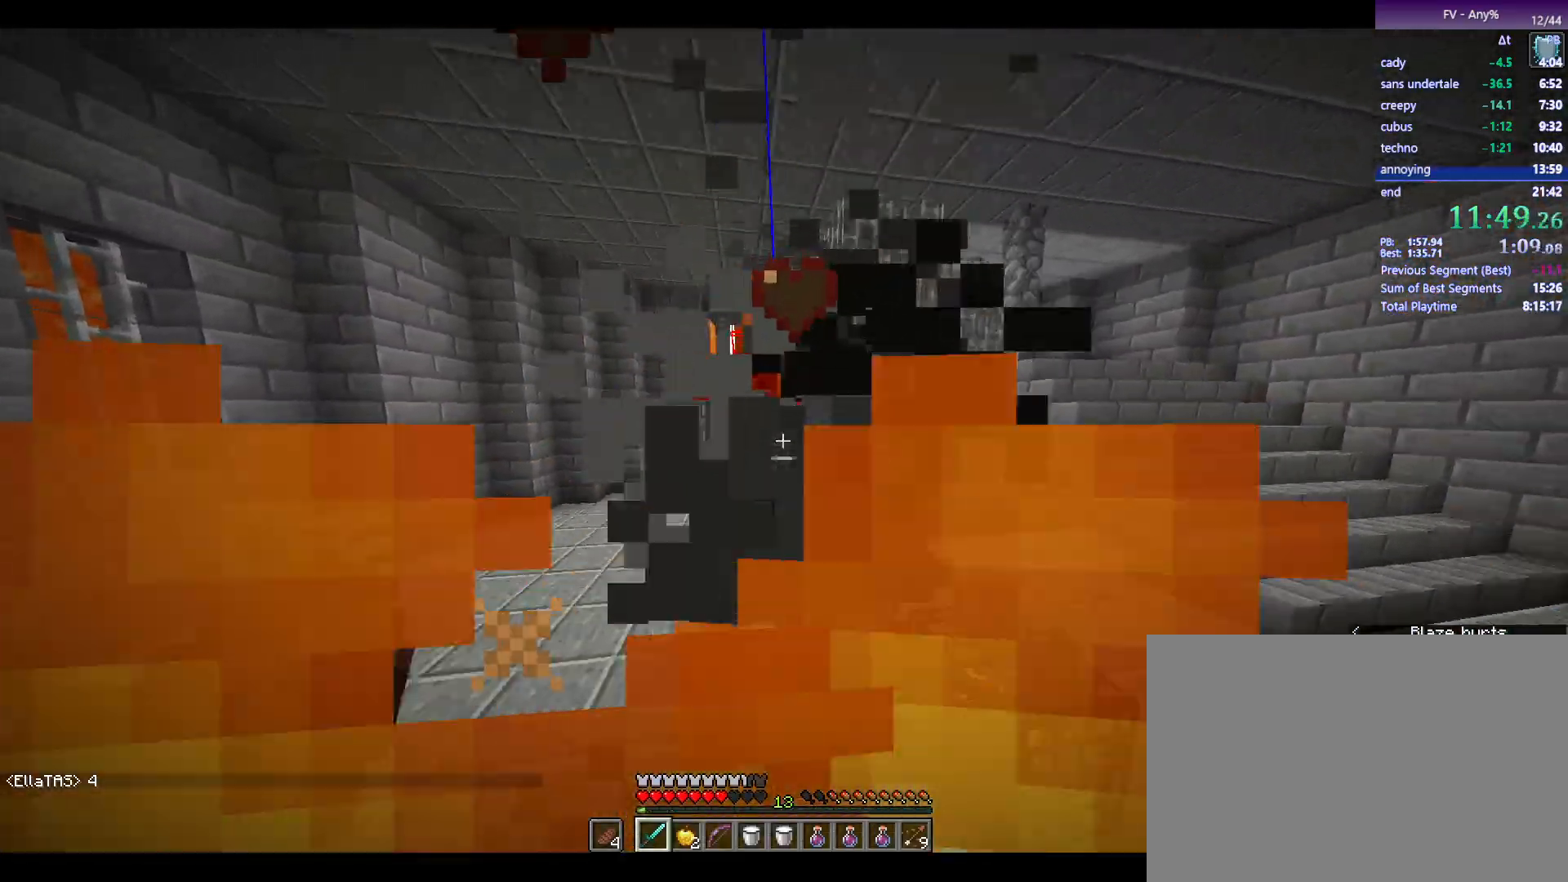
{"keys": ["w"], "mouse": [], "events": [[117, "mouse_left", "down"], [217, "mouse_left", "up"], [217, "w", "down"]]}
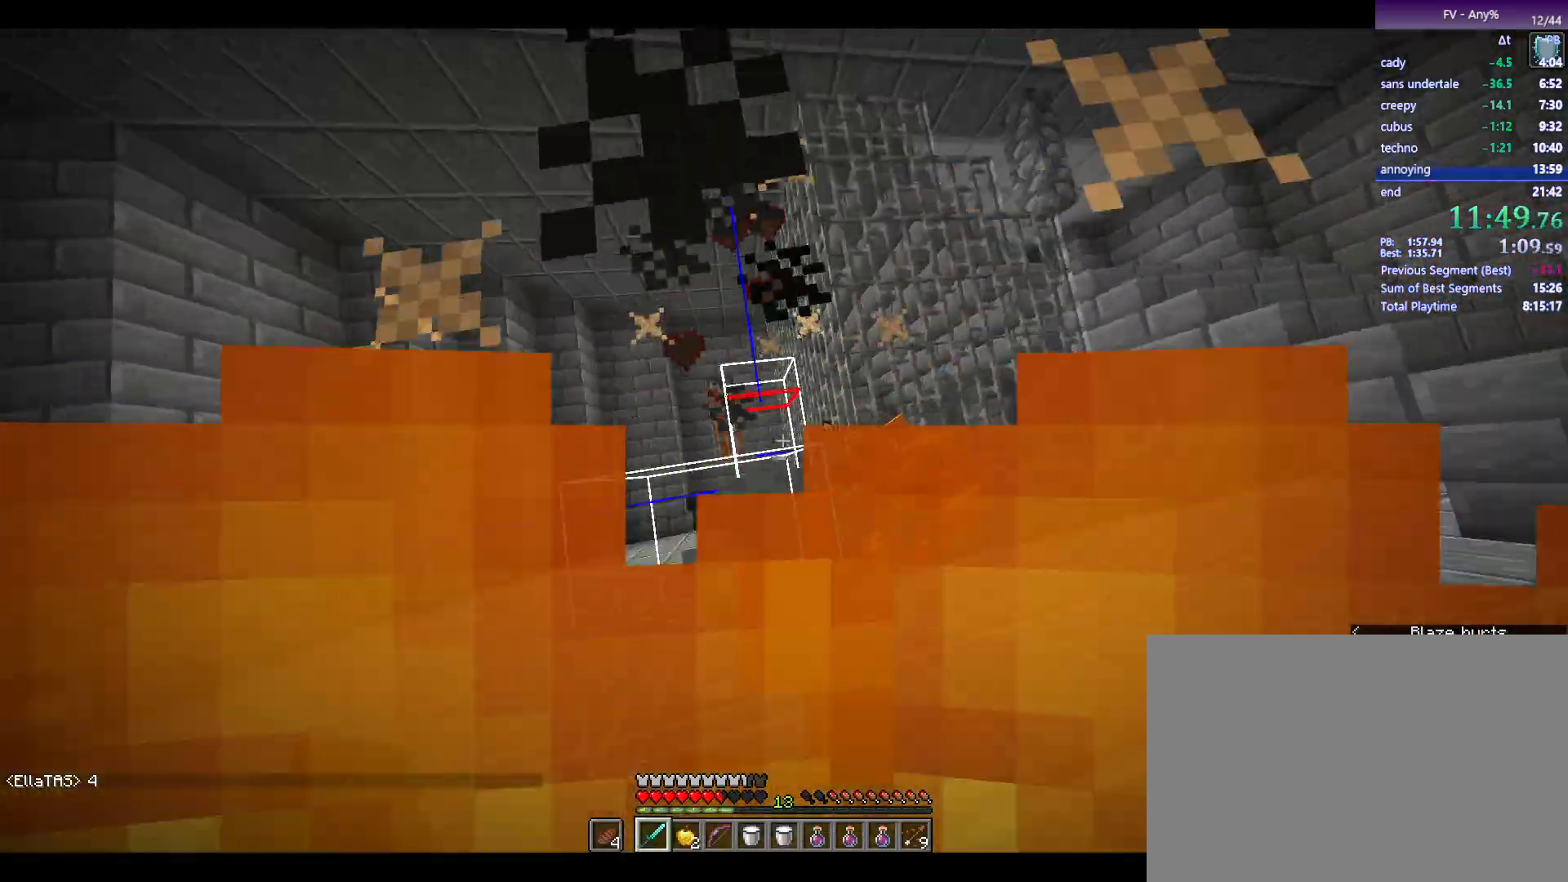
{"keys": ["d"], "mouse": ["right"], "events": [[233, "w", "up"], [333, "d", "down"], [417, "mouse_right", "down"]]}
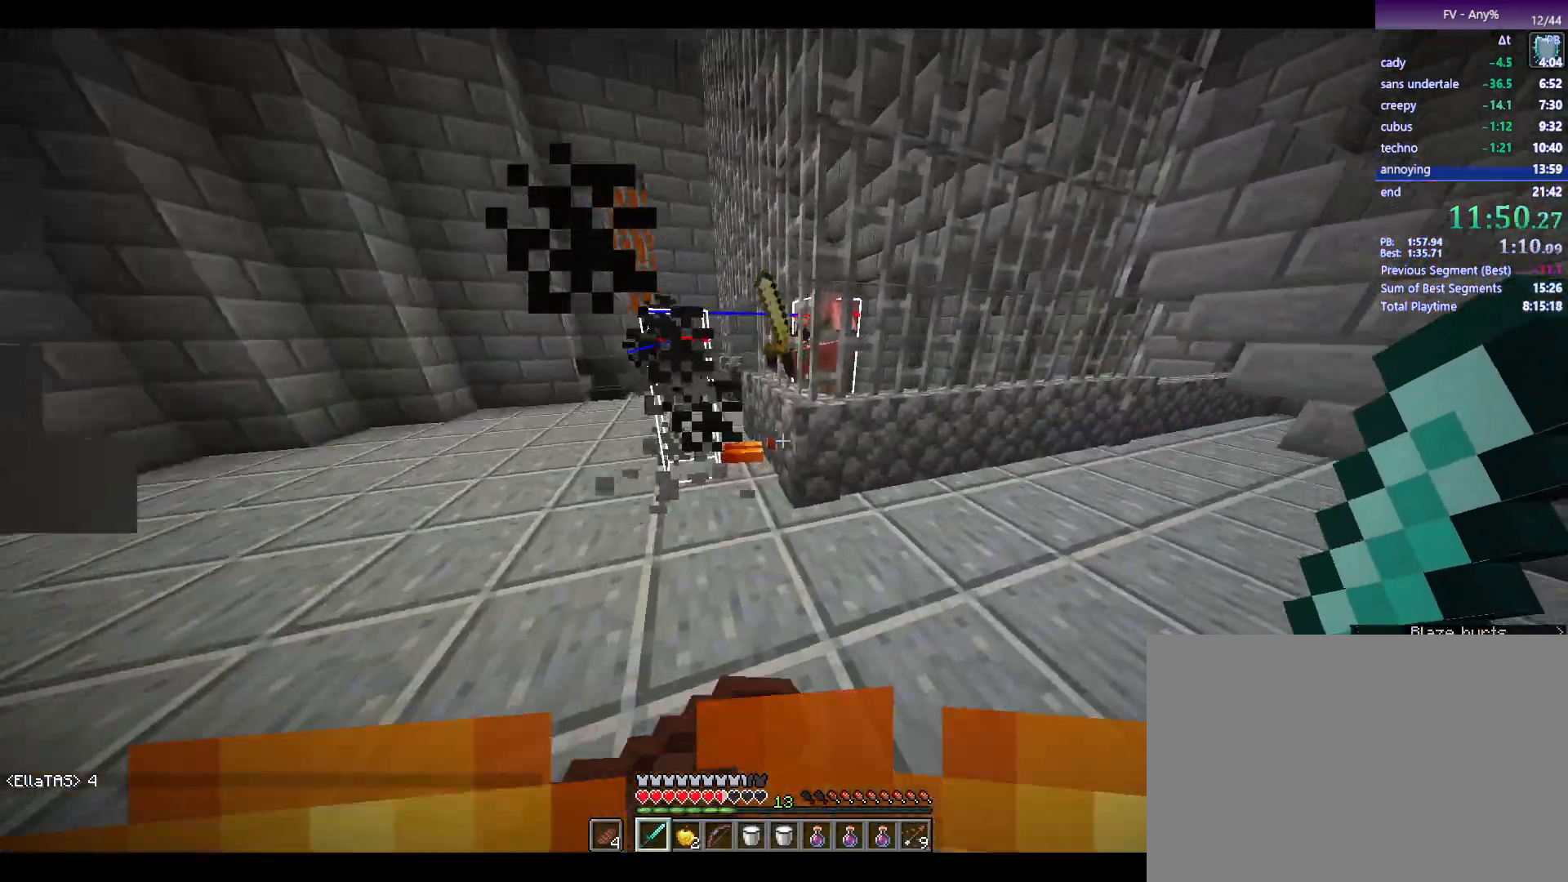
{"keys": ["d", "w"], "mouse": ["right"], "events": [[117, "w", "down"]]}
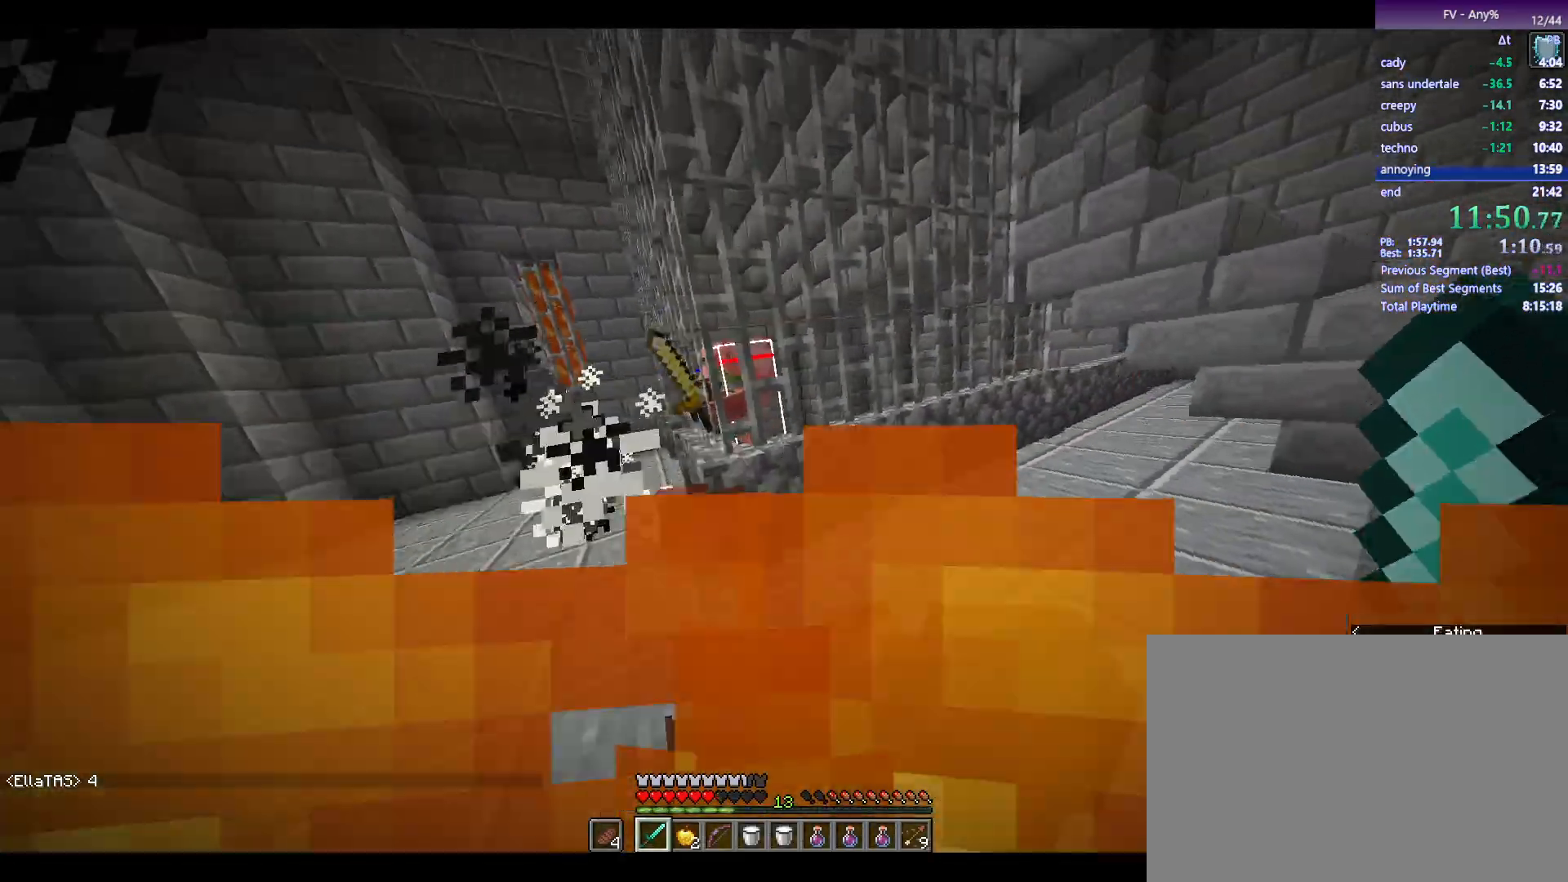
{"keys": ["d", "w"], "mouse": ["right"], "events": [[267, "mouse_right", "up"], [317, "mouse_right", "down"]]}
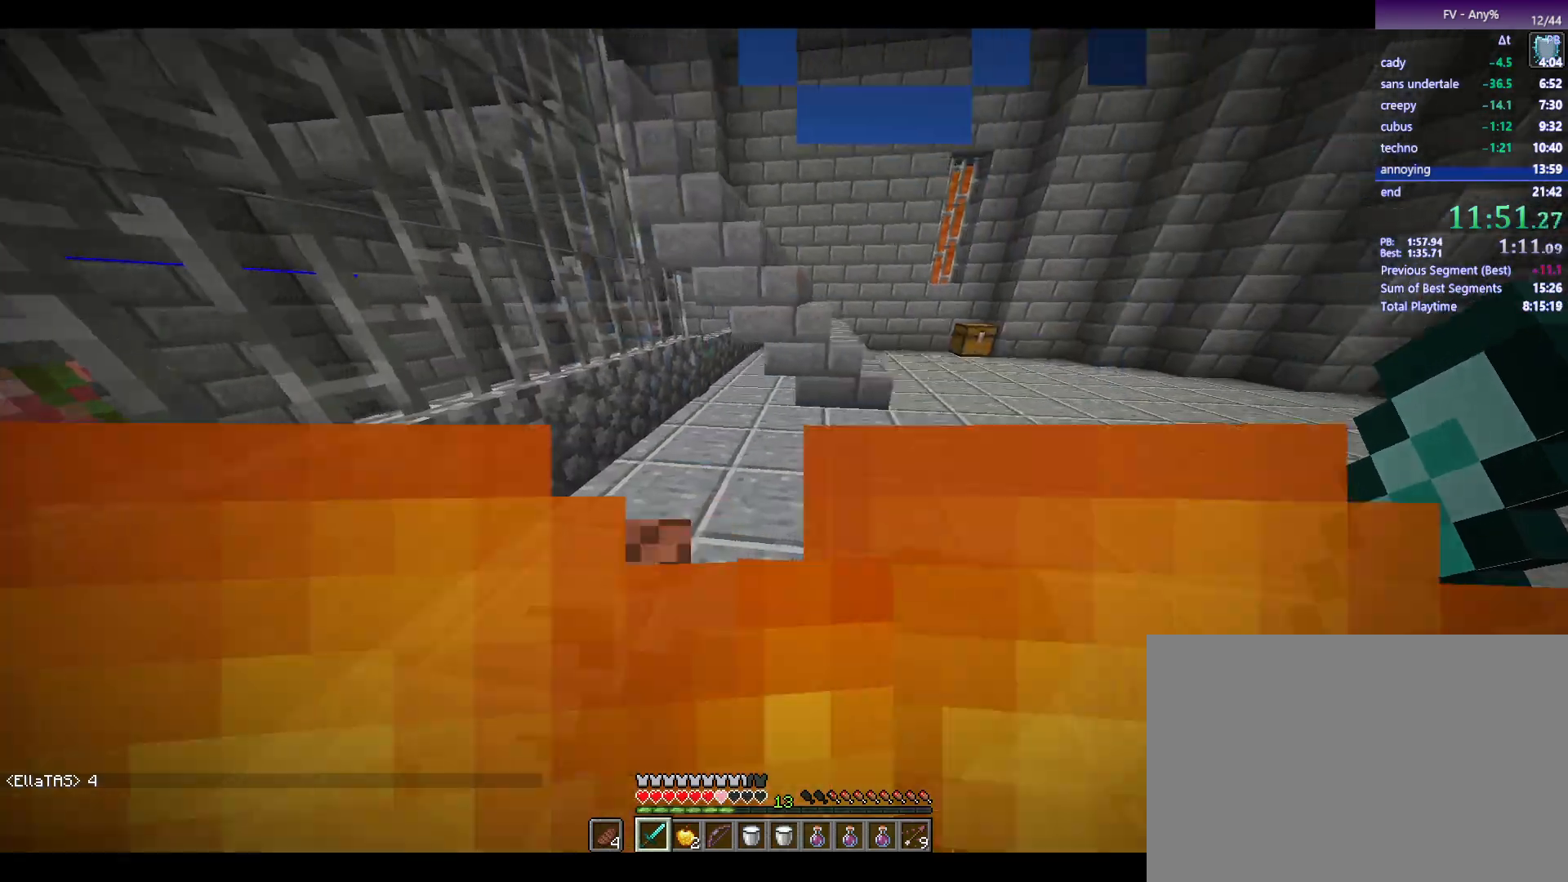
{"keys": ["d", "w"], "mouse": ["right"], "events": []}
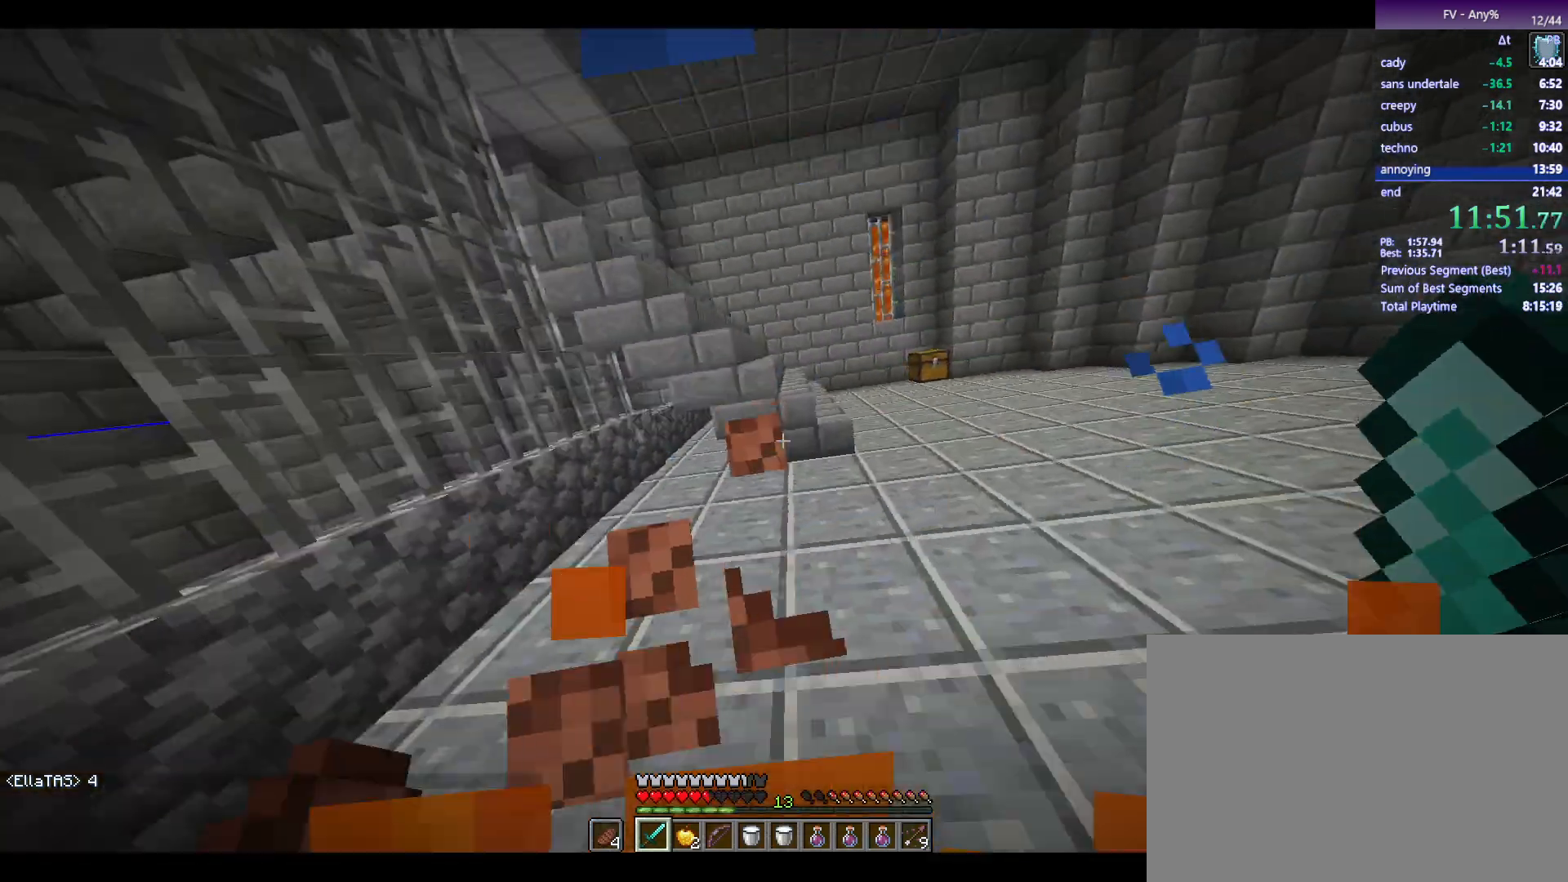
{"keys": ["w"], "mouse": [], "events": [[400, "mouse_right", "up"], [500, "d", "up"]]}